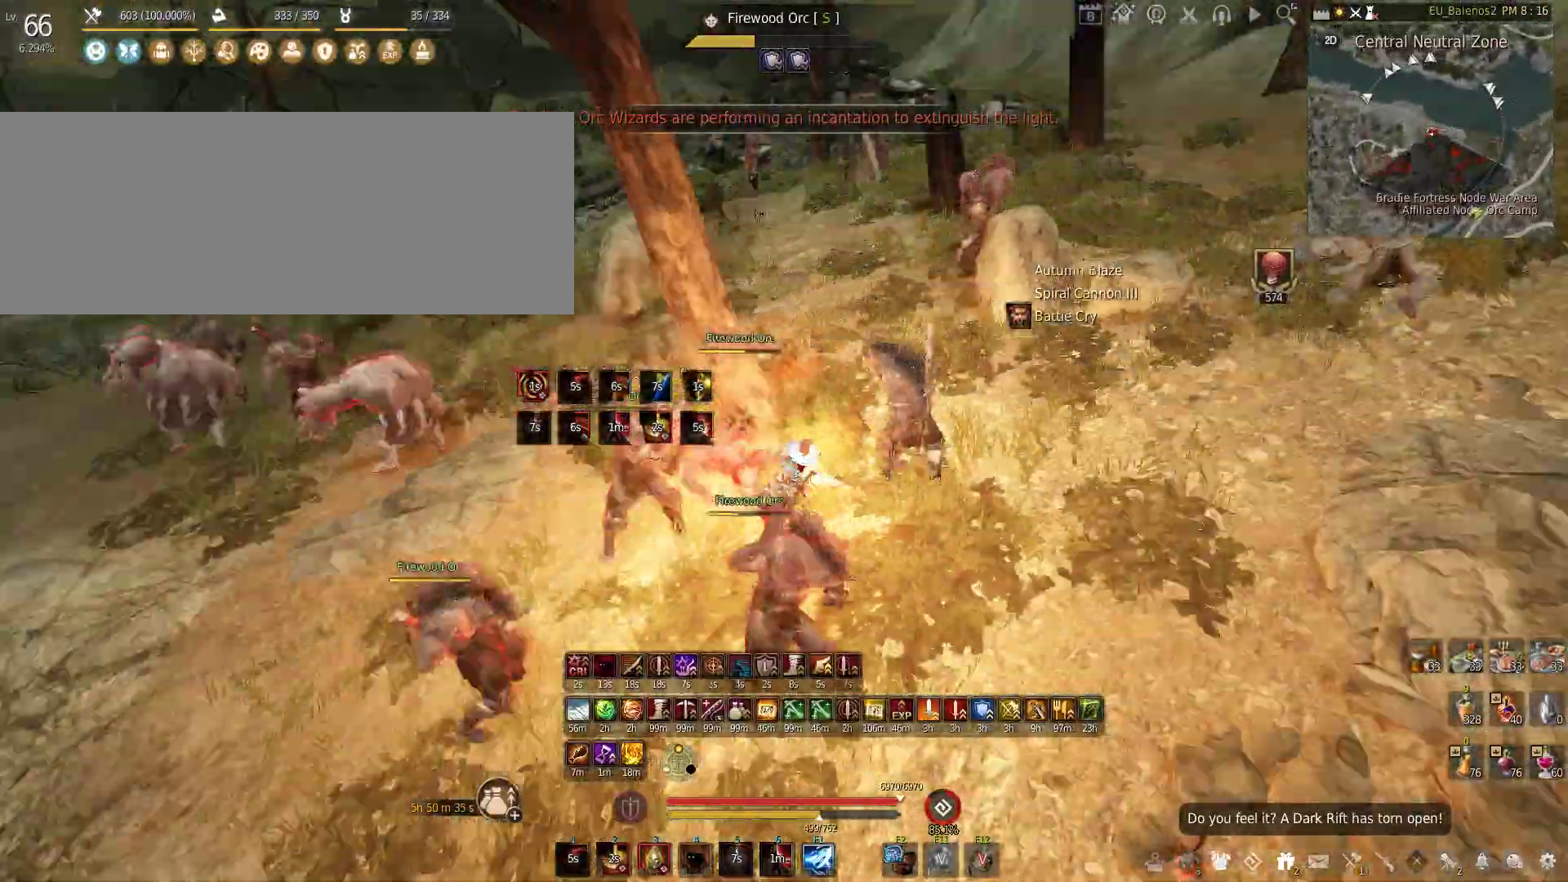
Gameplay with keyboard and mouse; each line is a JSON object with the keys and mouse buttons held at the frame after it. "events" lists presses ("down") and releases ("up") of "a", "c", "d", "e", "f", "q", "s", "shift", "space", "tab", "w", "x", "z", "mouse_left" and "mouse_right" between this image and that frame as [ms after this image, input, new state], when the widget could be followed in between. "mouse_left", "mouse_right" = the "left", "right" buttons of the "mouse" list. No other keys are recorded. Mouse movement is not recorded.
{"keys": ["s"], "mouse": [], "events": [[133, "s", "down"]]}
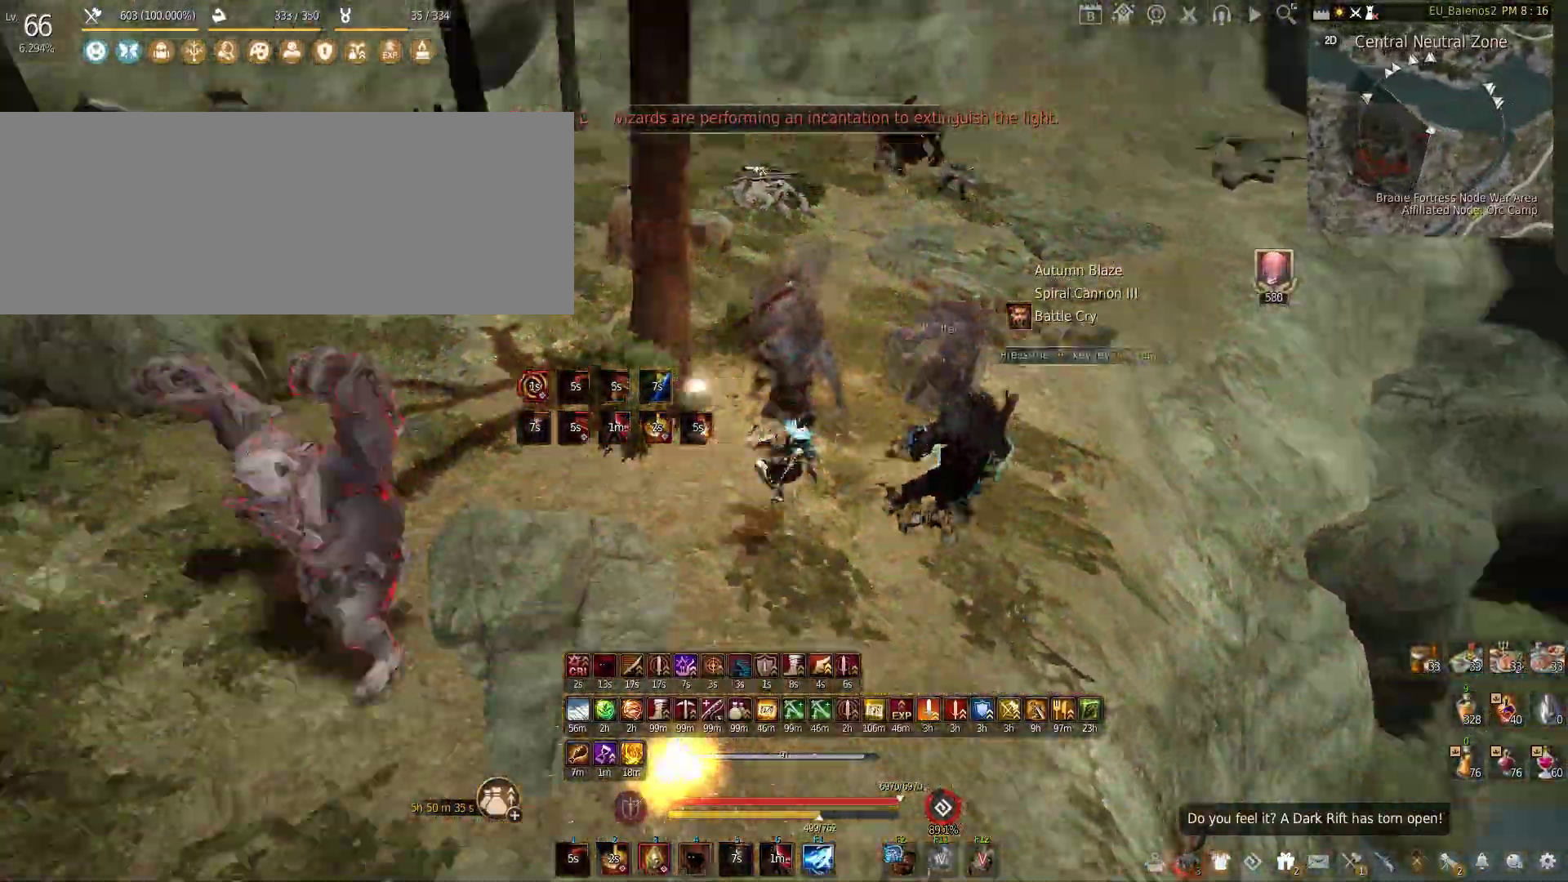
{"keys": [], "mouse": [], "events": [[33, "s", "up"], [400, "s", "down"], [483, "s", "up"]]}
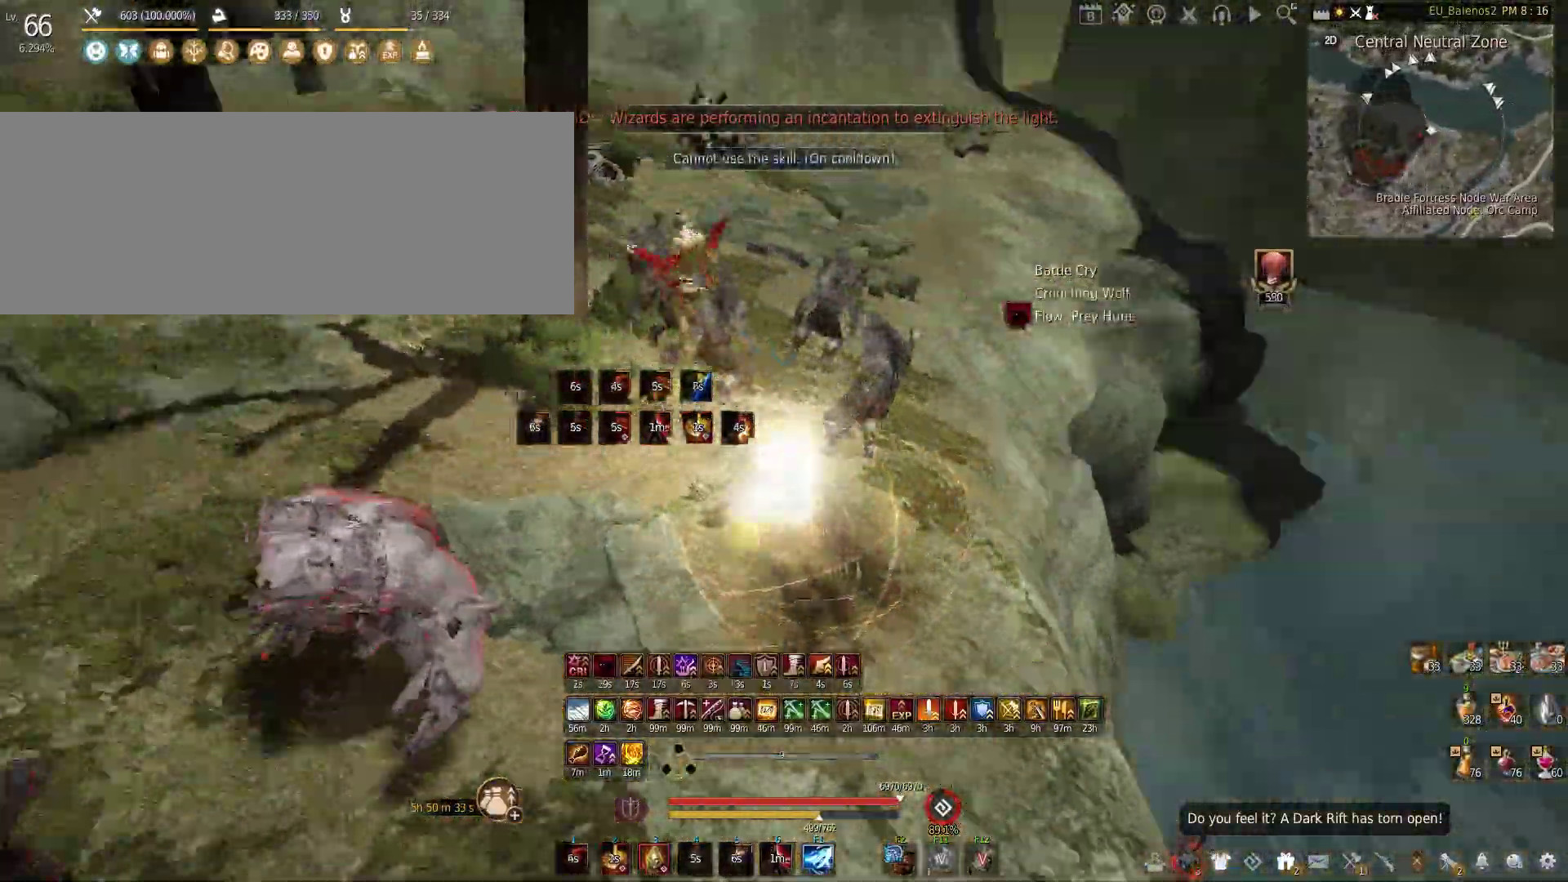
{"keys": ["s"], "mouse": ["left", "right"], "events": [[133, "s", "down"], [283, "mouse_left", "down"], [283, "mouse_right", "down"]]}
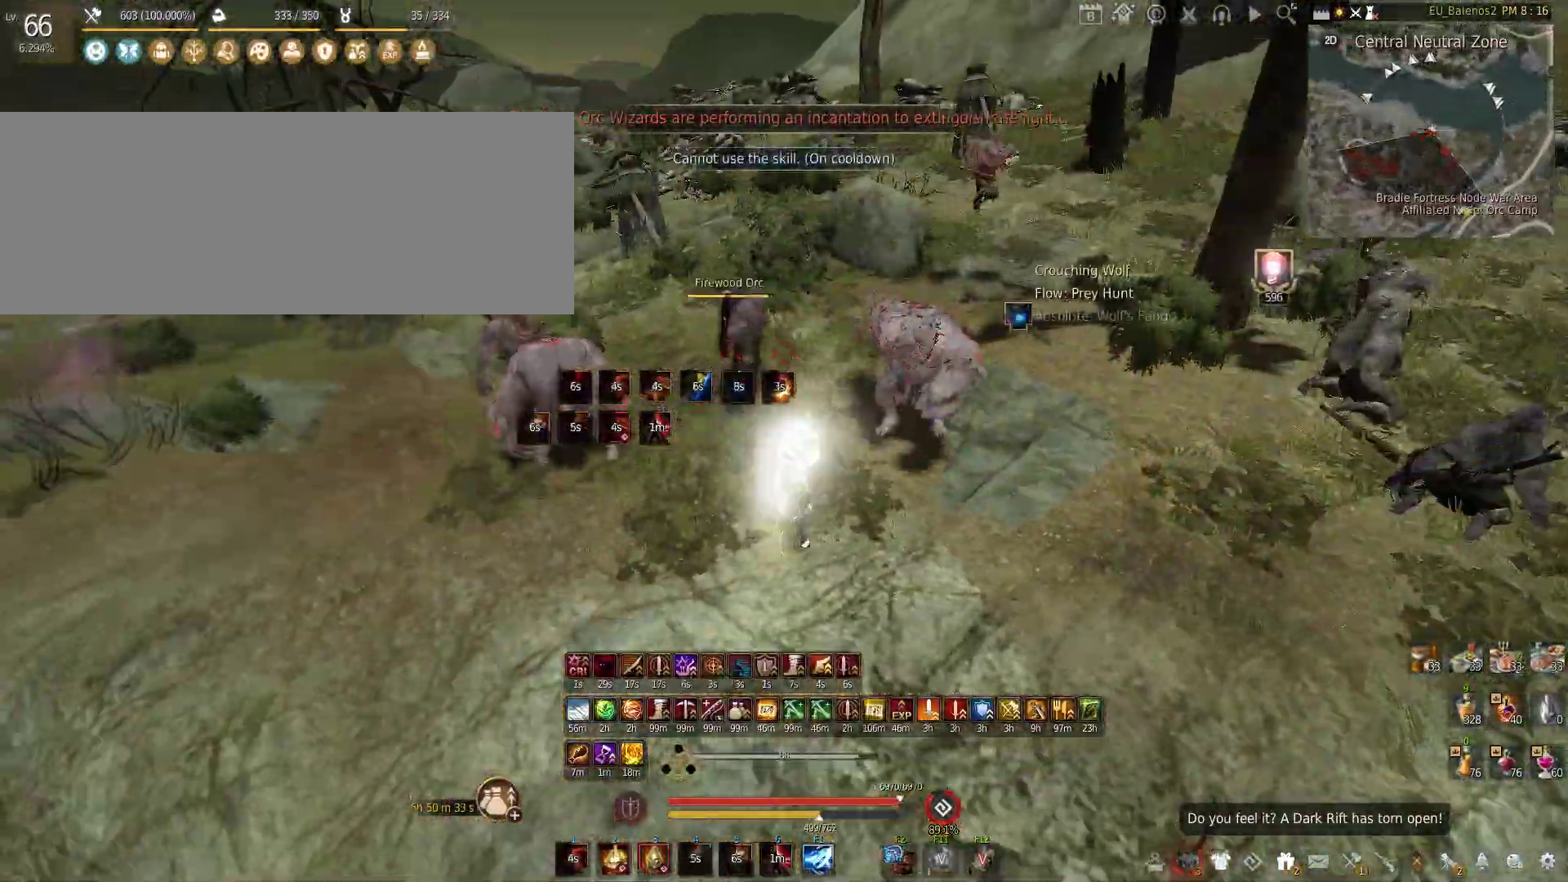
{"keys": [], "mouse": [], "events": [[250, "mouse_right", "up"], [267, "mouse_left", "up"], [350, "s", "up"]]}
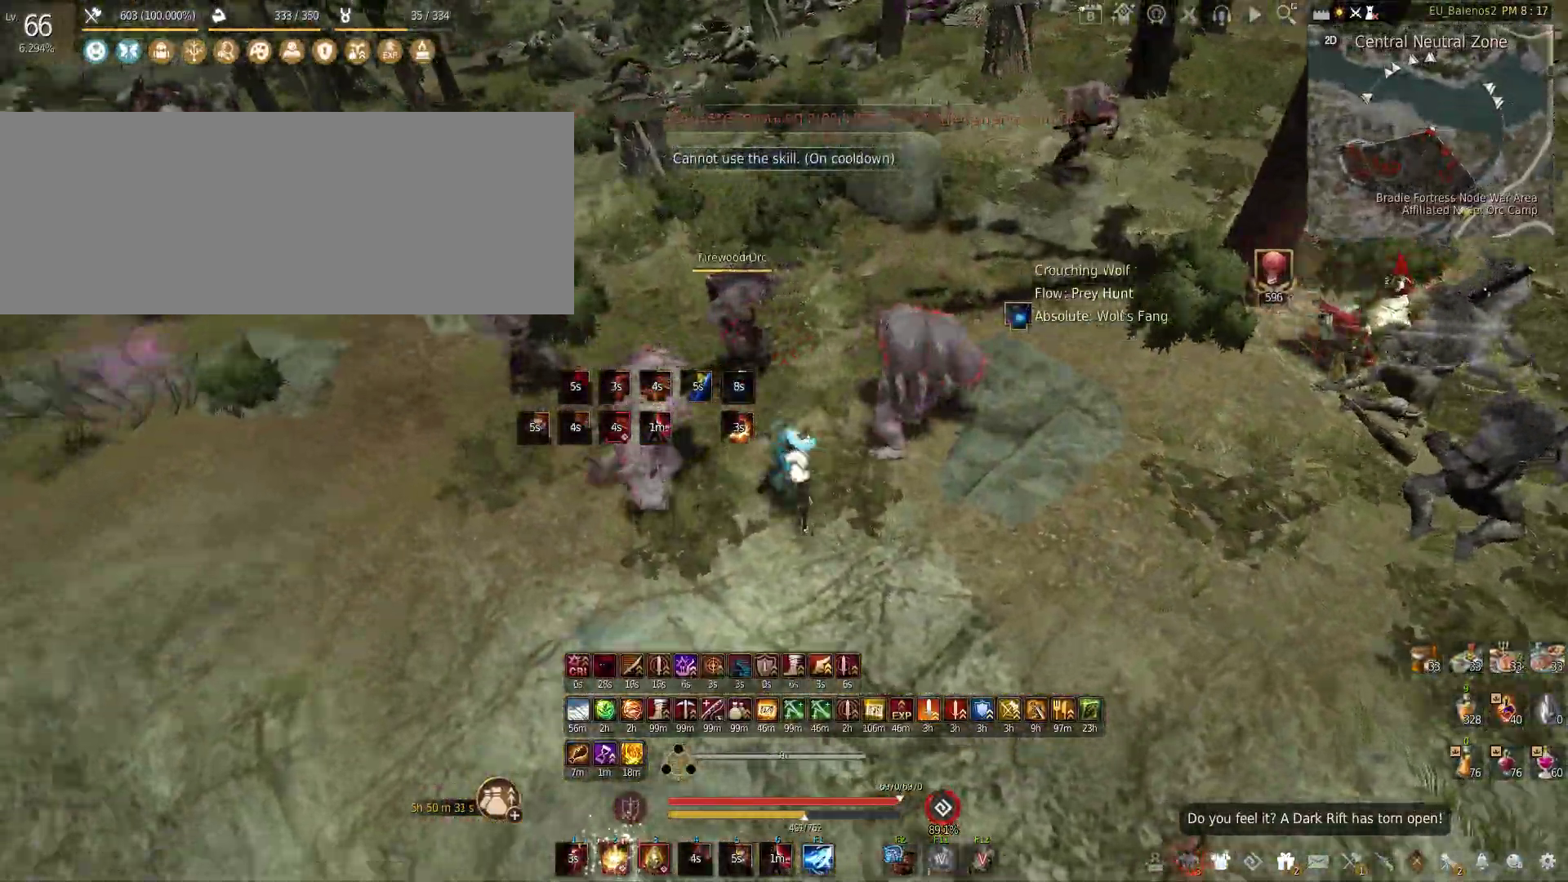
{"keys": [], "mouse": ["left"], "events": [[117, "mouse_left", "down"]]}
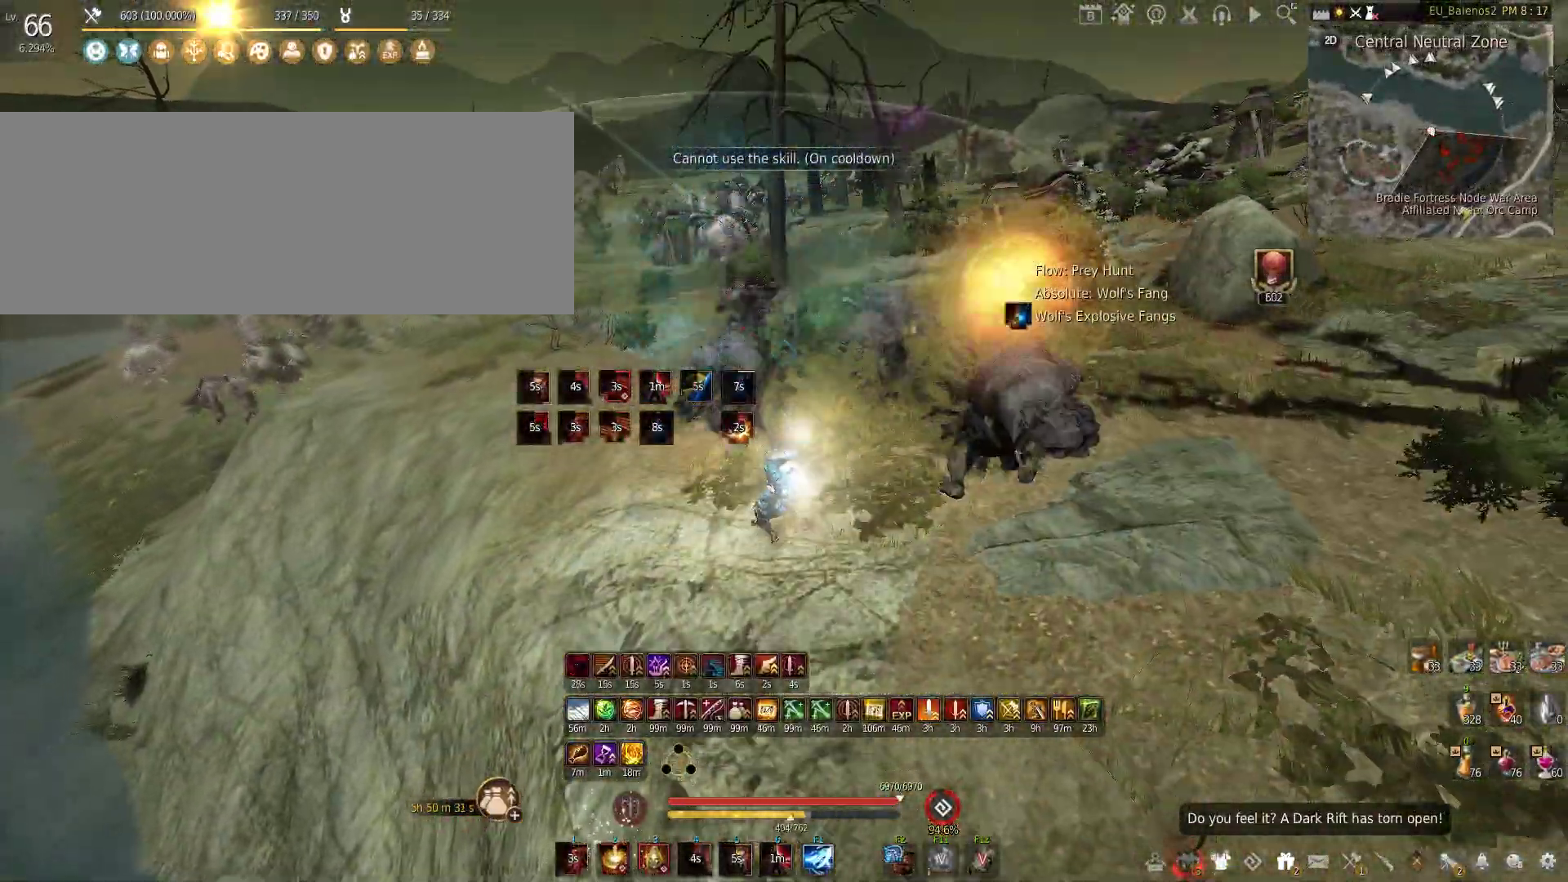
{"keys": [], "mouse": [], "events": [[117, "mouse_left", "up"], [183, "c", "down"], [433, "c", "up"]]}
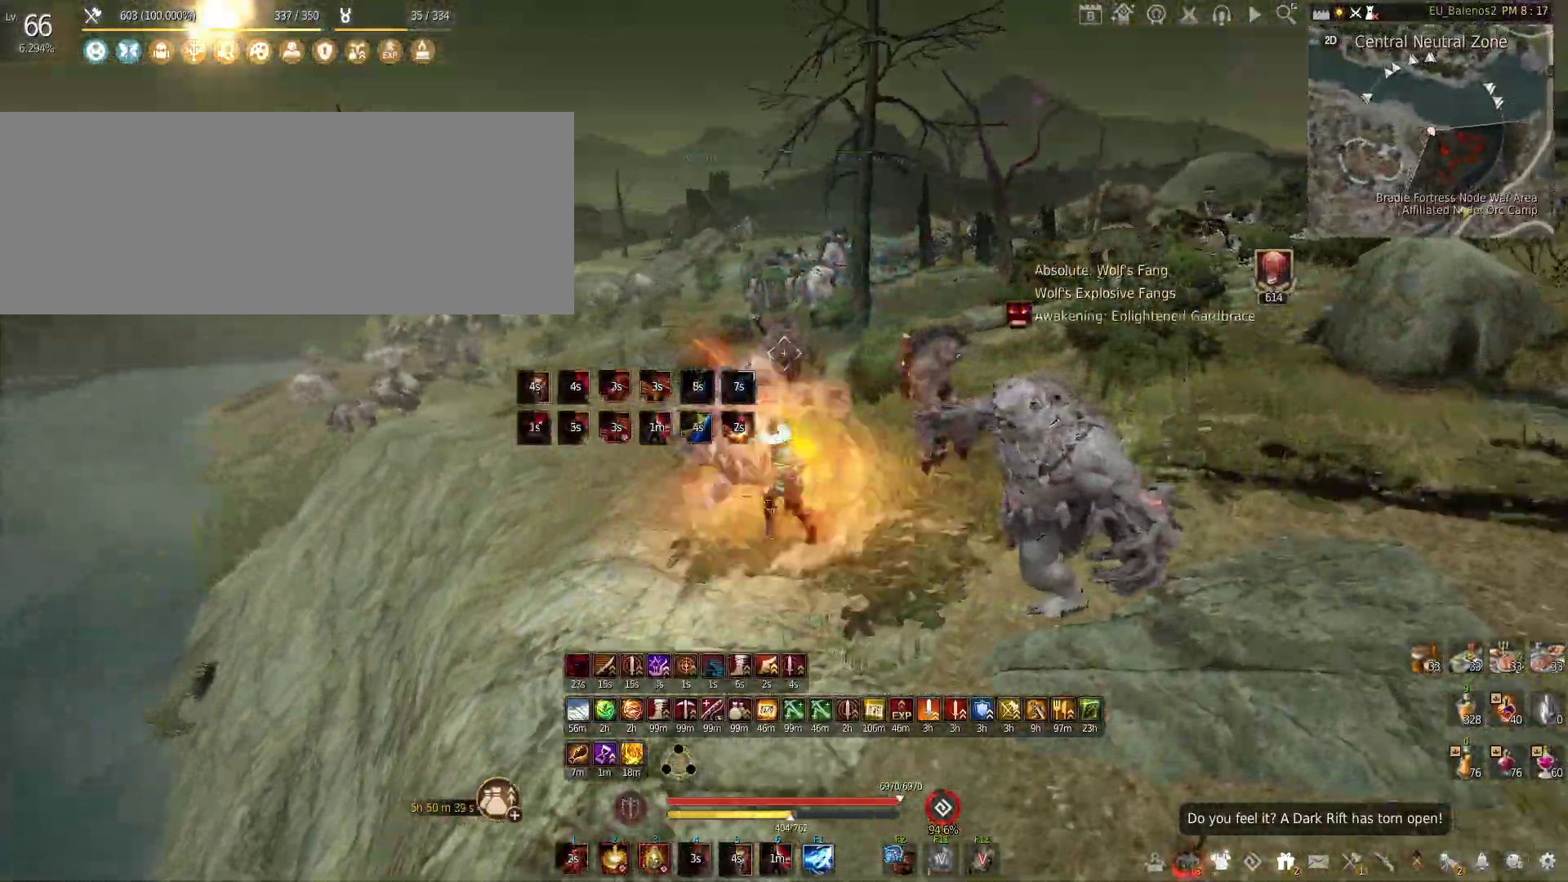
{"keys": [], "mouse": ["right"], "events": [[33, "mouse_left", "down"], [50, "shift", "down"], [267, "shift", "up"], [333, "mouse_left", "up"], [450, "mouse_right", "down"]]}
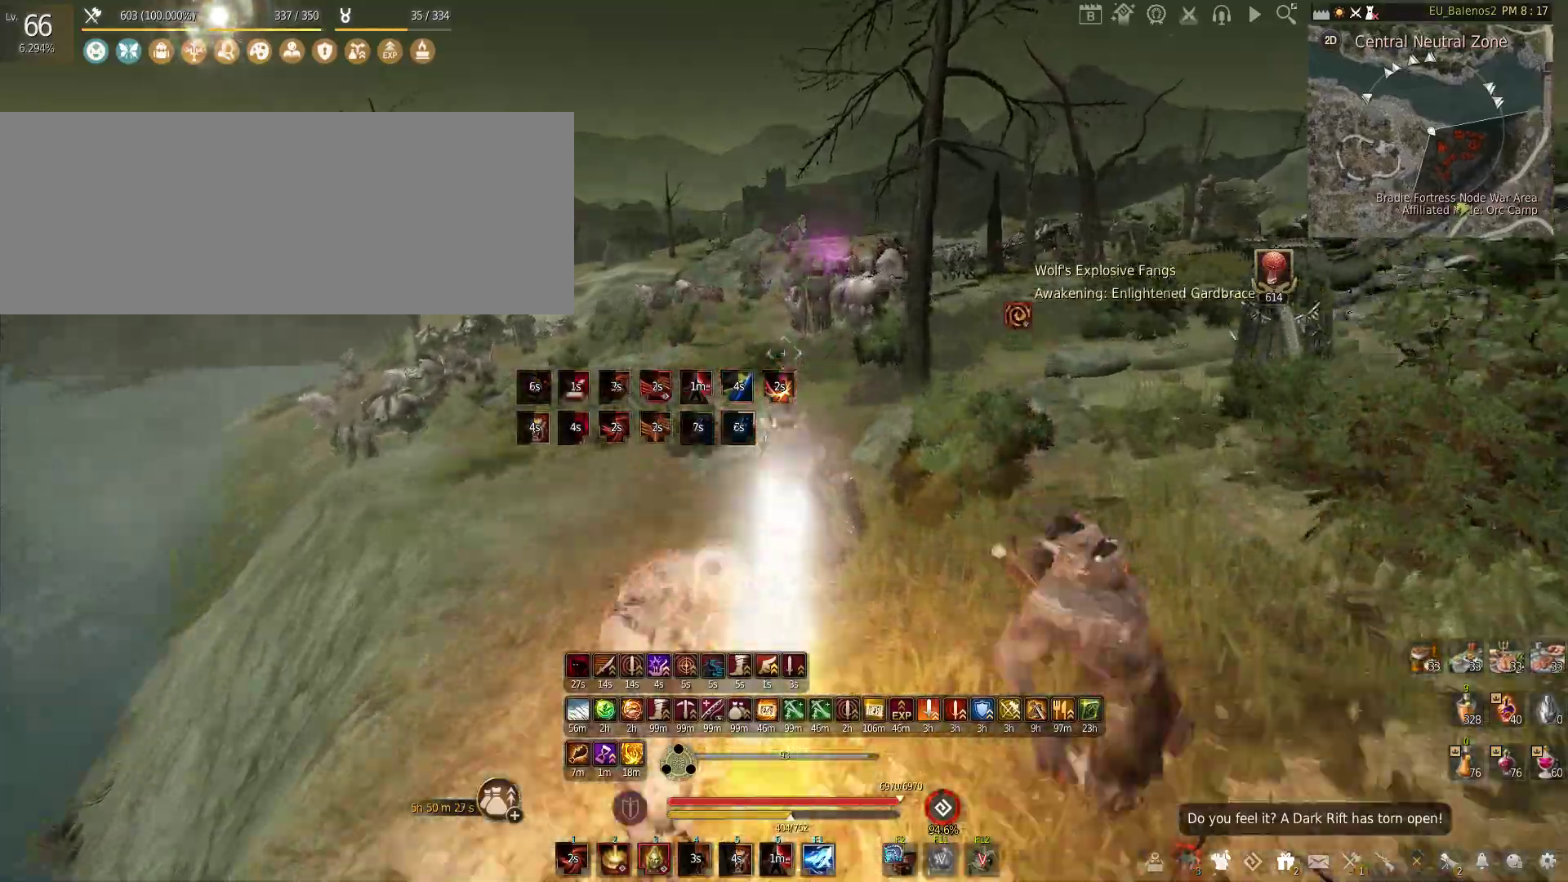
{"keys": ["w"], "mouse": [], "events": [[283, "mouse_right", "up"], [333, "w", "down"]]}
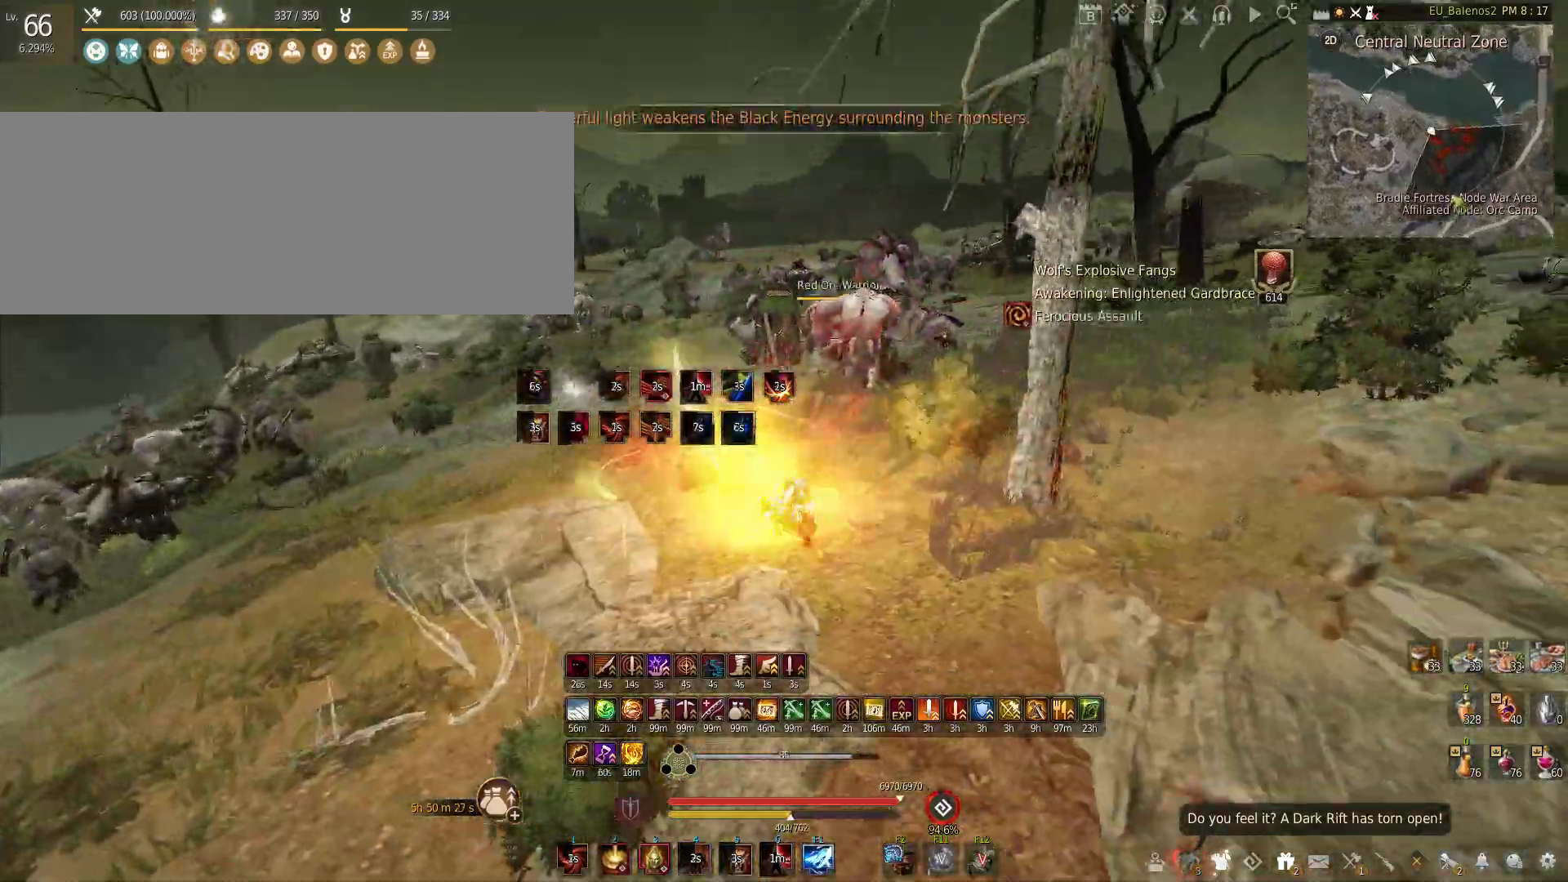
{"keys": ["w"], "mouse": [], "events": []}
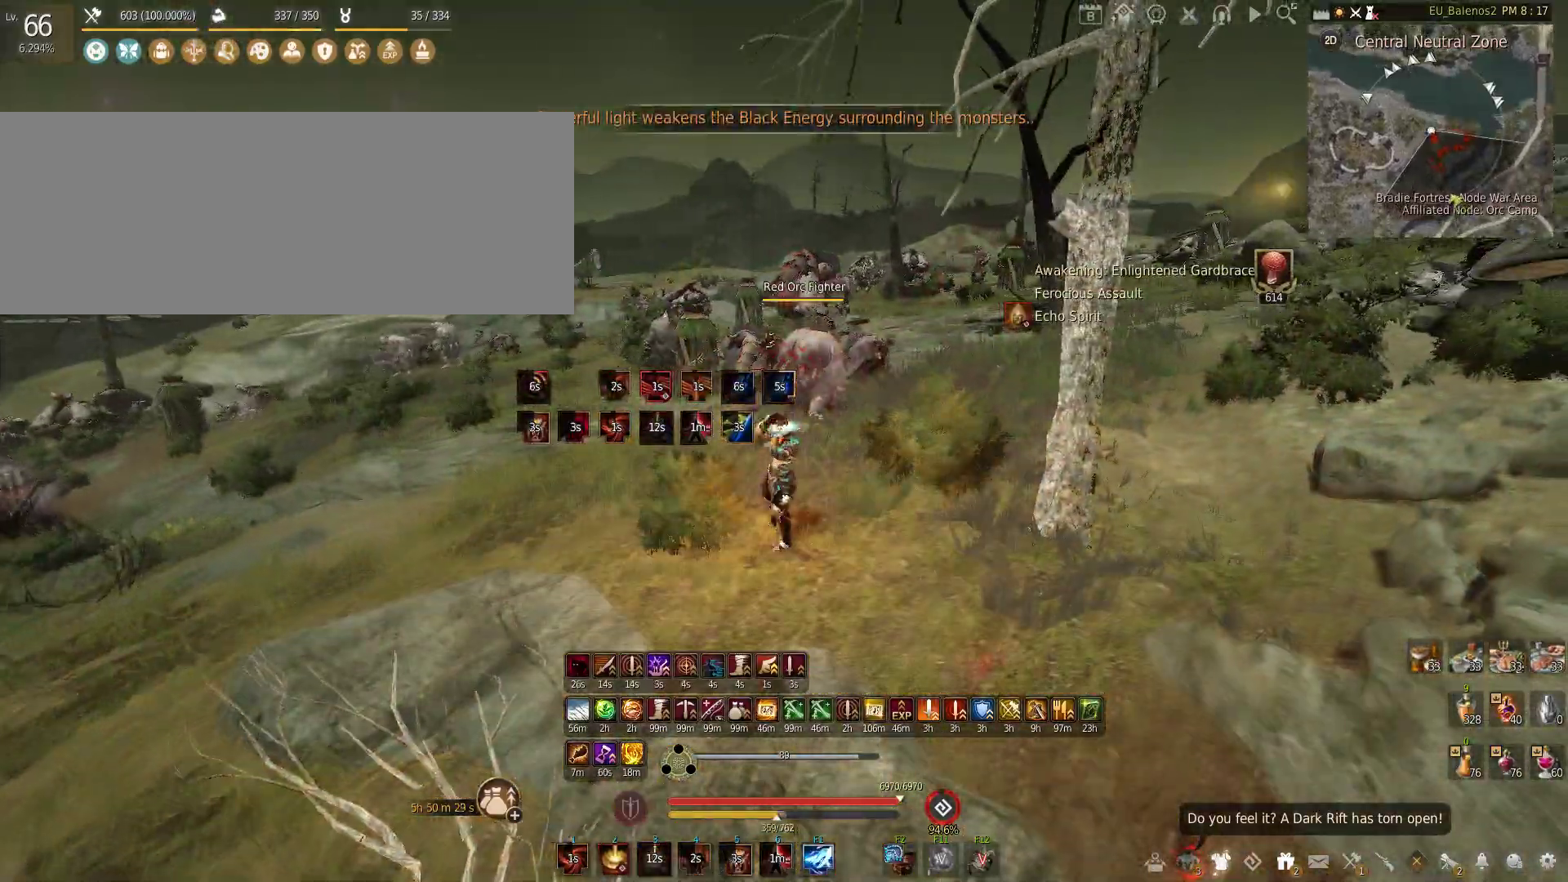
{"keys": ["w"], "mouse": [], "events": [[117, "w", "up"], [417, "w", "down"]]}
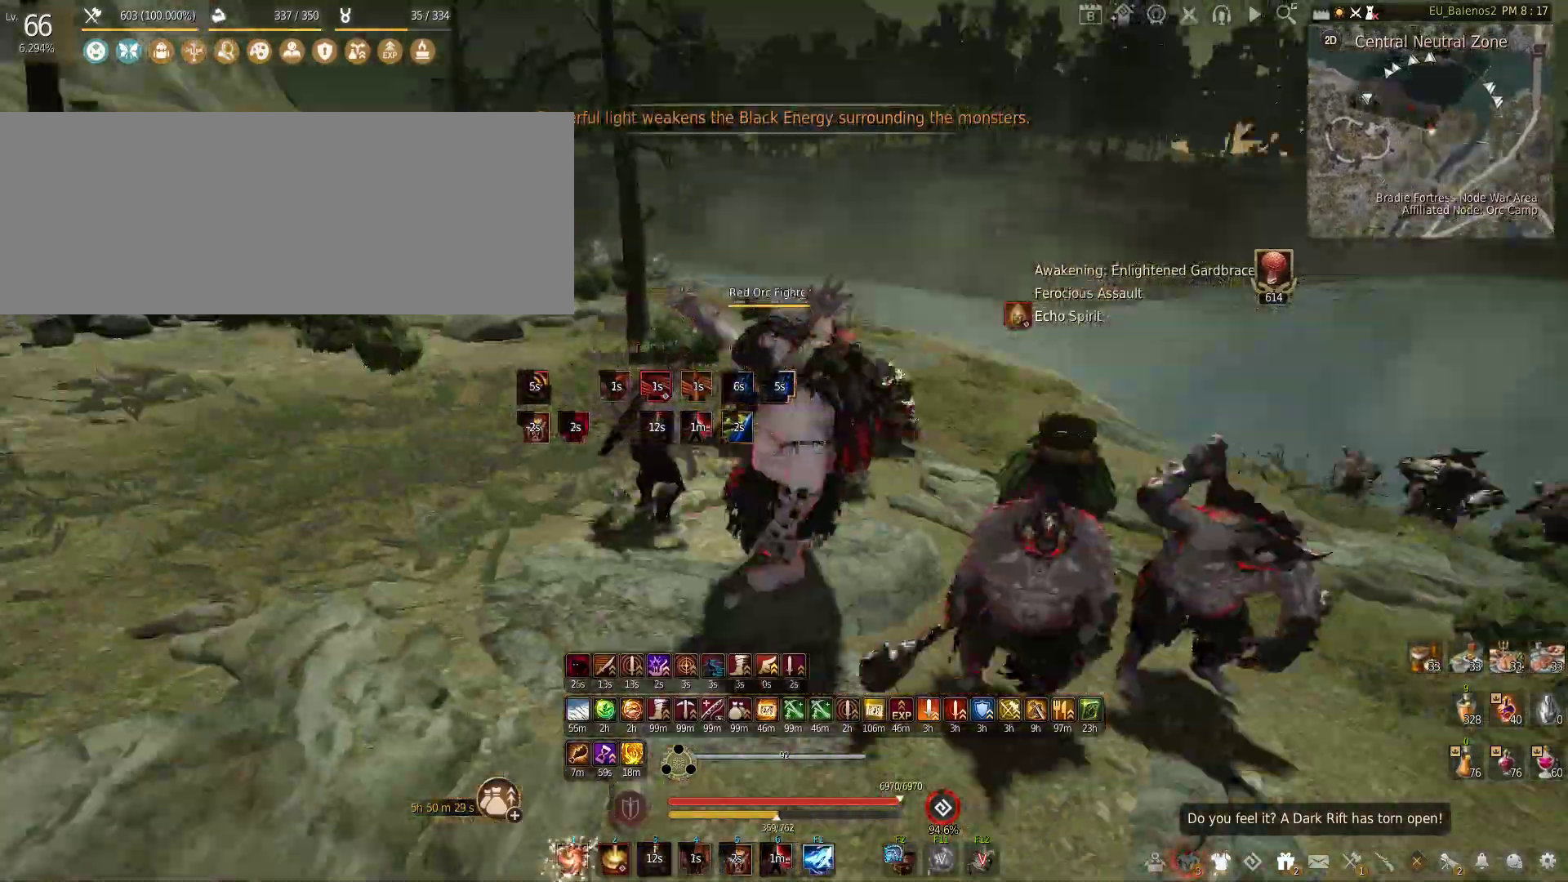
{"keys": [], "mouse": ["left"], "events": [[33, "f", "down"], [417, "f", "up"], [467, "w", "up"], [483, "mouse_left", "down"]]}
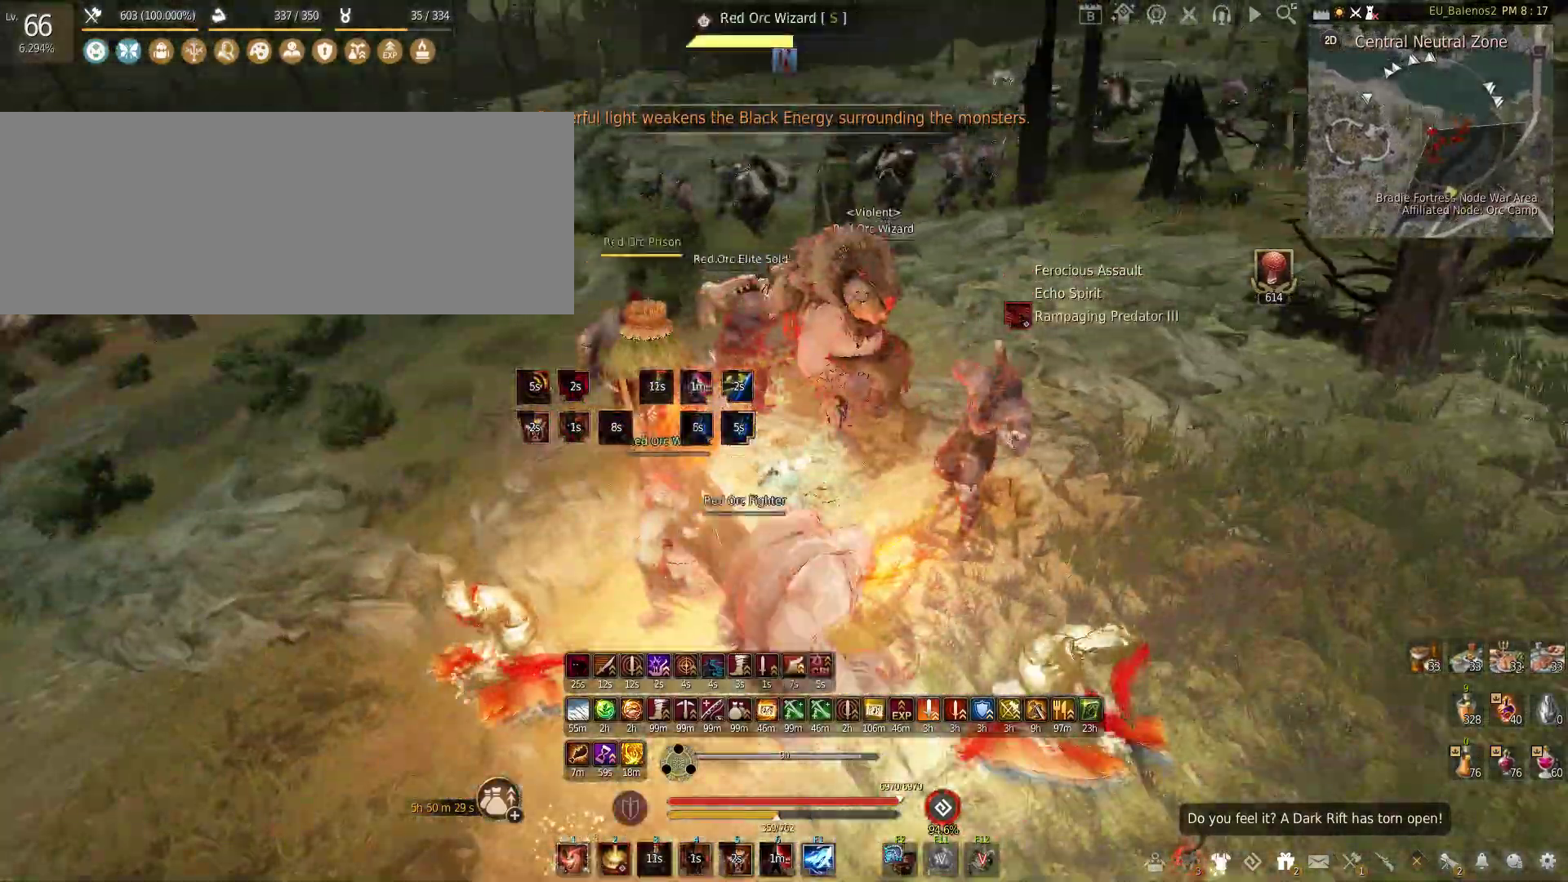
{"keys": [], "mouse": ["left"], "events": []}
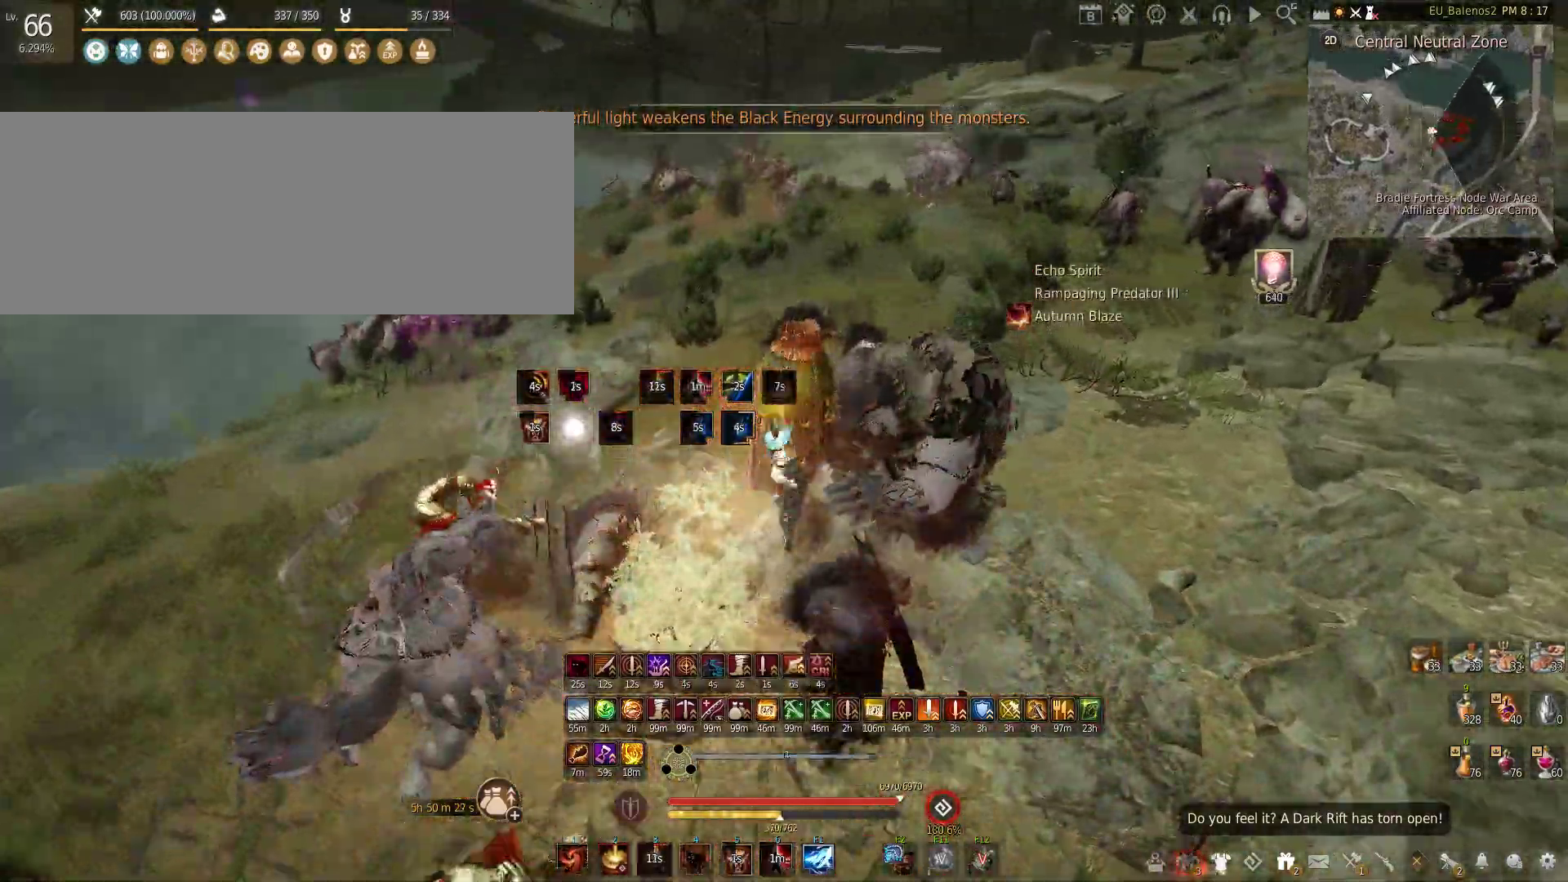
{"keys": ["w"], "mouse": [], "events": [[33, "mouse_left", "up"], [50, "w", "down"]]}
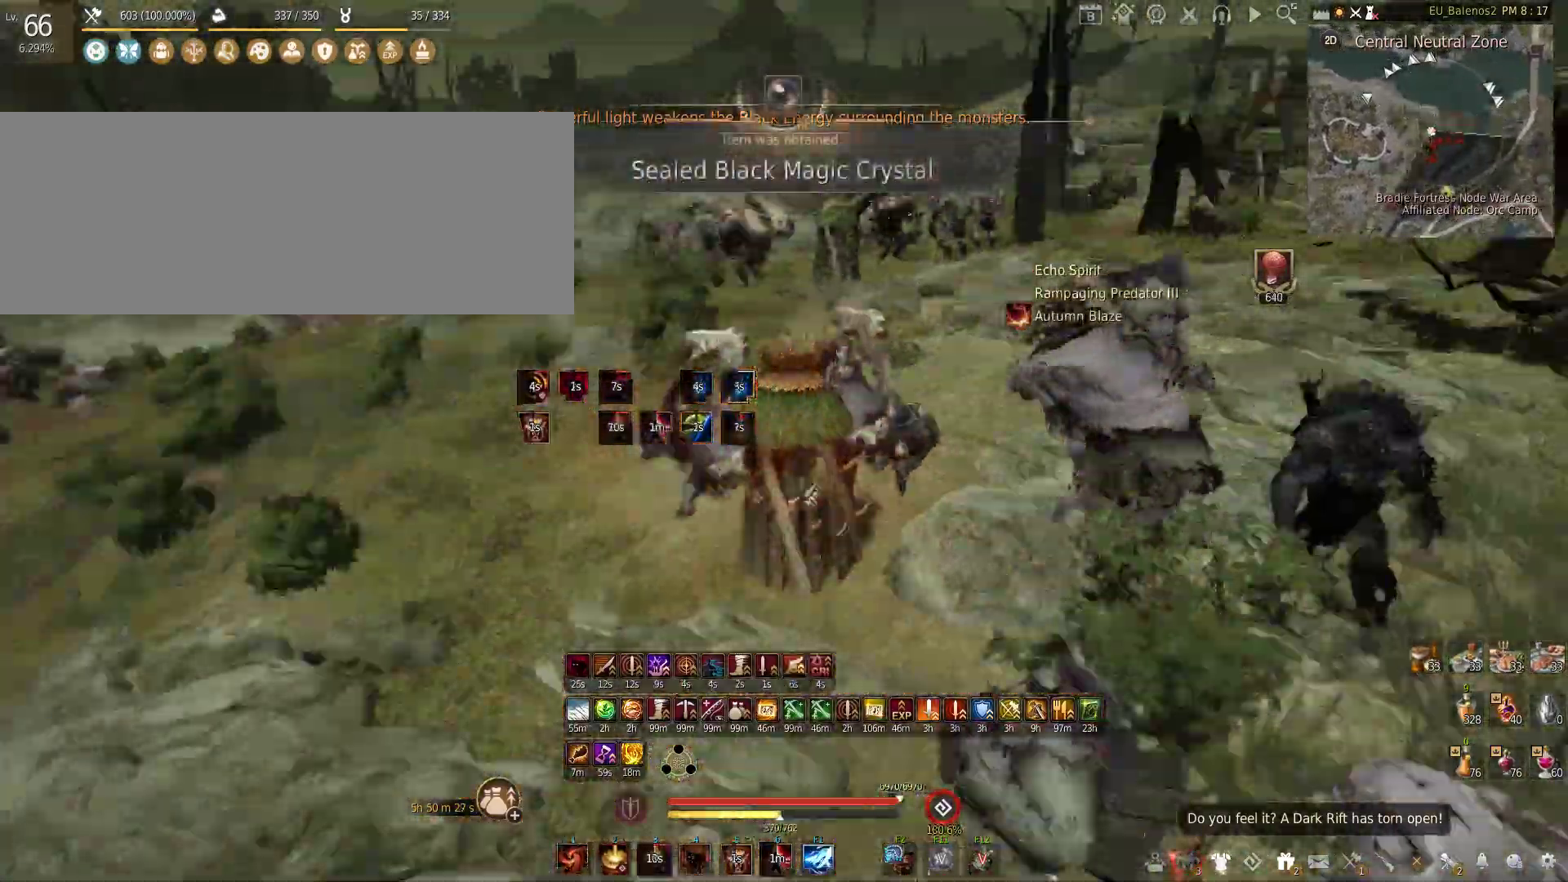
{"keys": ["shift", "w"], "mouse": [], "events": [[50, "d", "down"], [300, "d", "up"], [367, "shift", "down"]]}
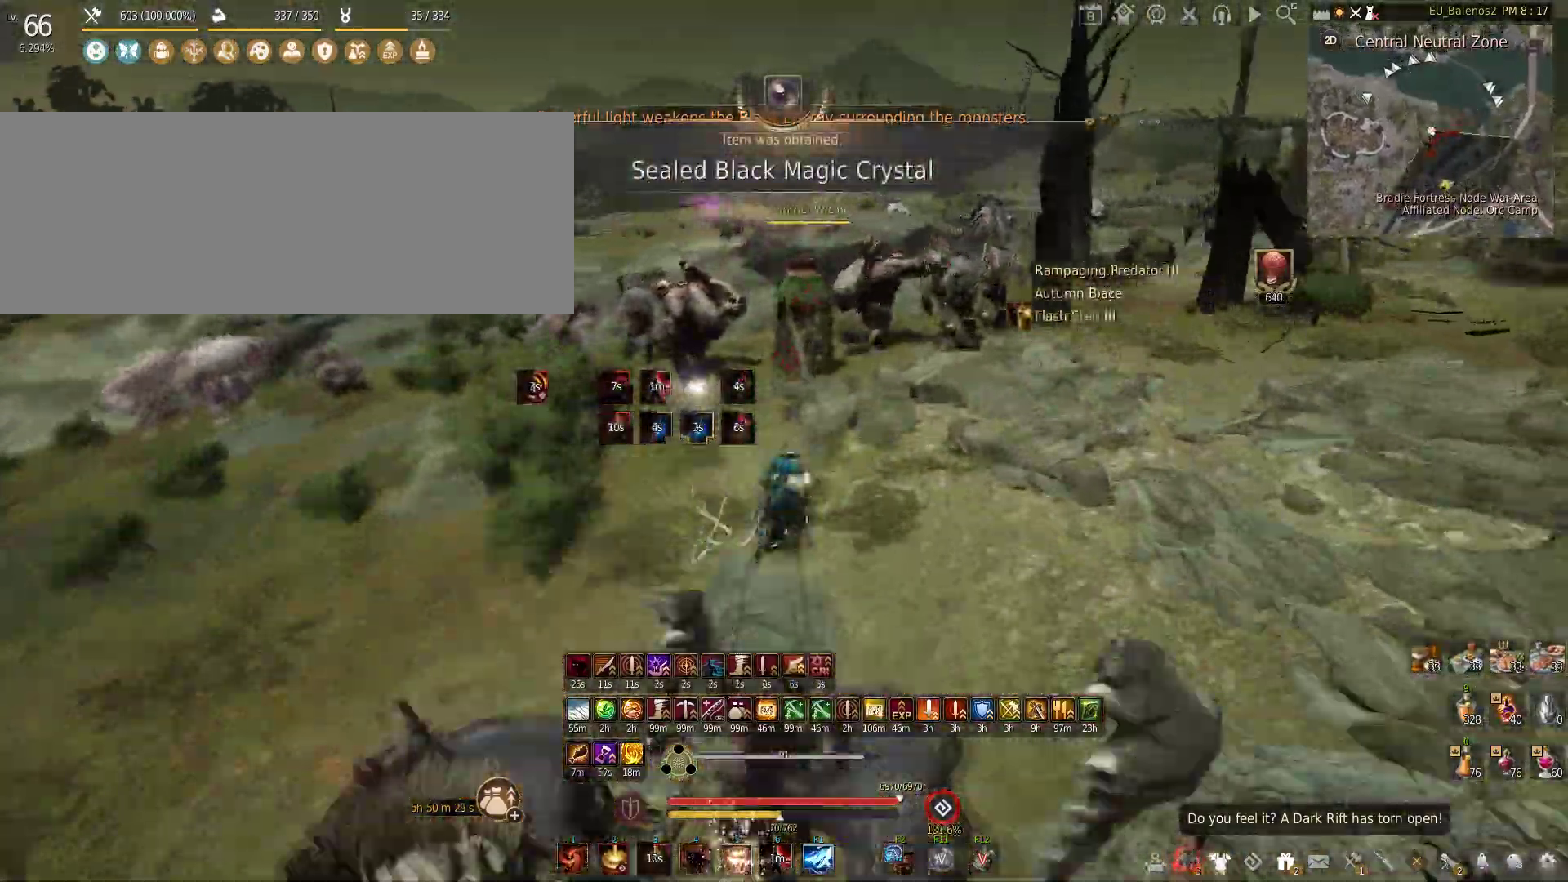
{"keys": ["f", "shift"], "mouse": [], "events": [[50, "w", "up"], [117, "mouse_left", "down"], [383, "shift", "up"], [433, "mouse_left", "up"], [467, "shift", "down"], [483, "f", "down"]]}
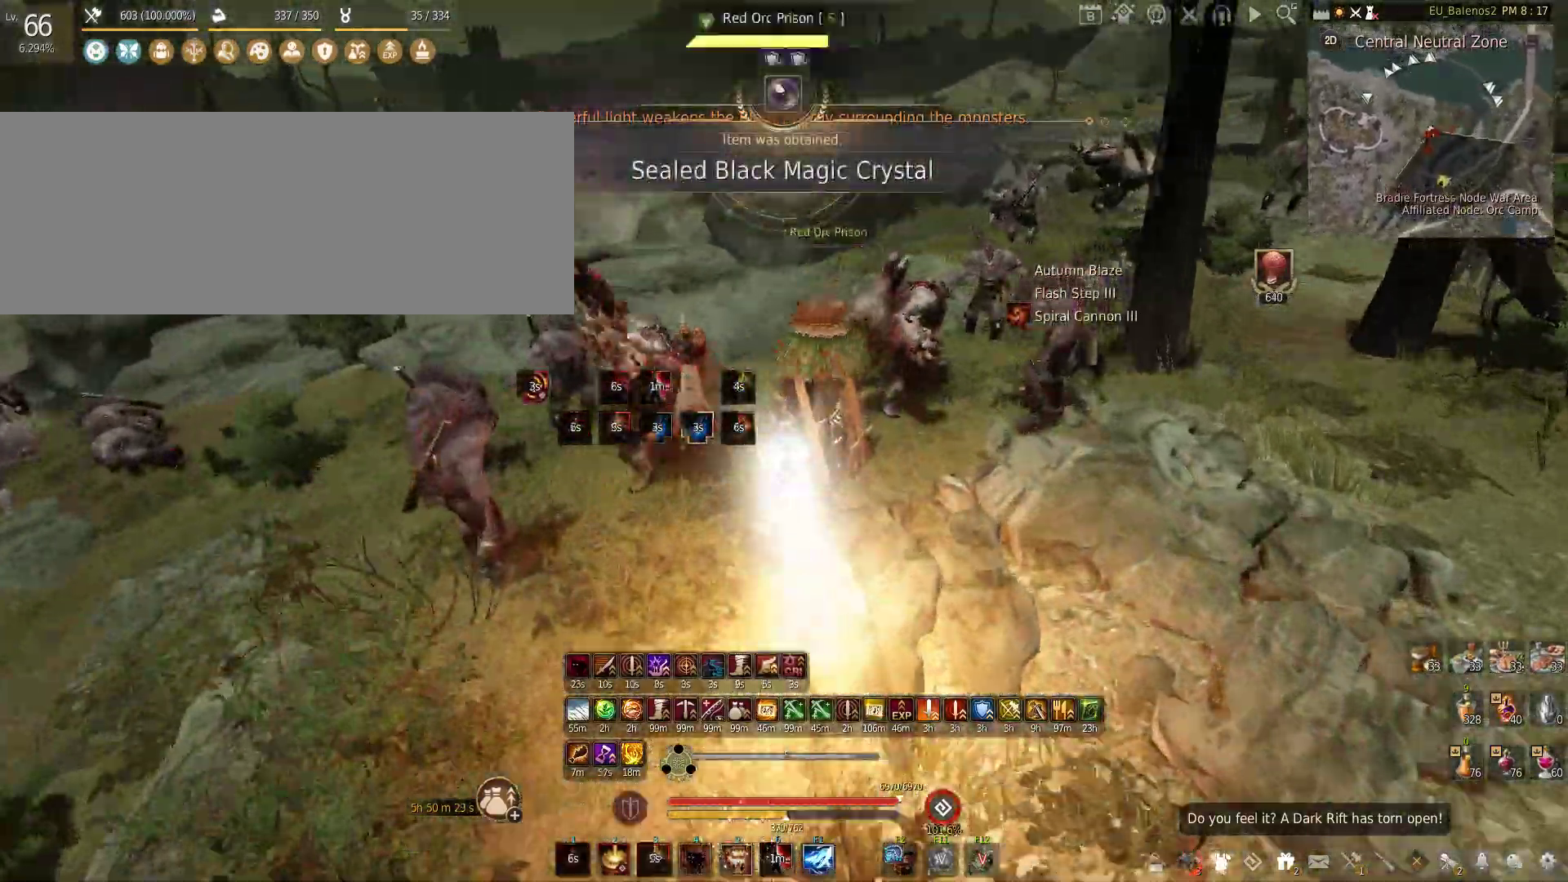
{"keys": ["f"], "mouse": [], "events": [[417, "shift", "up"]]}
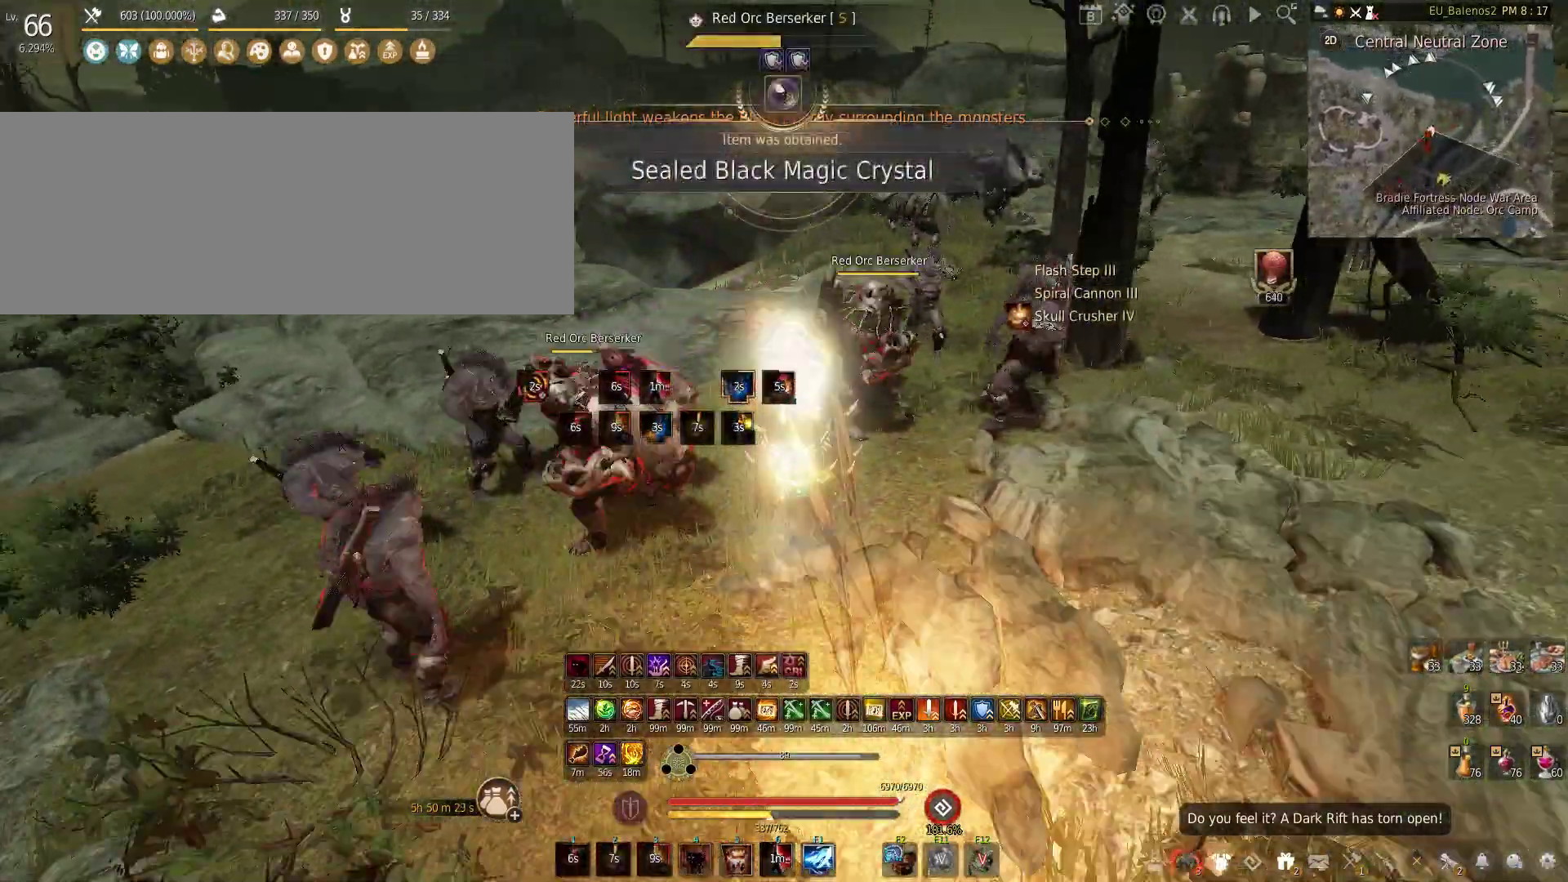
{"keys": ["f"], "mouse": [], "events": [[200, "s", "down"], [483, "s", "up"]]}
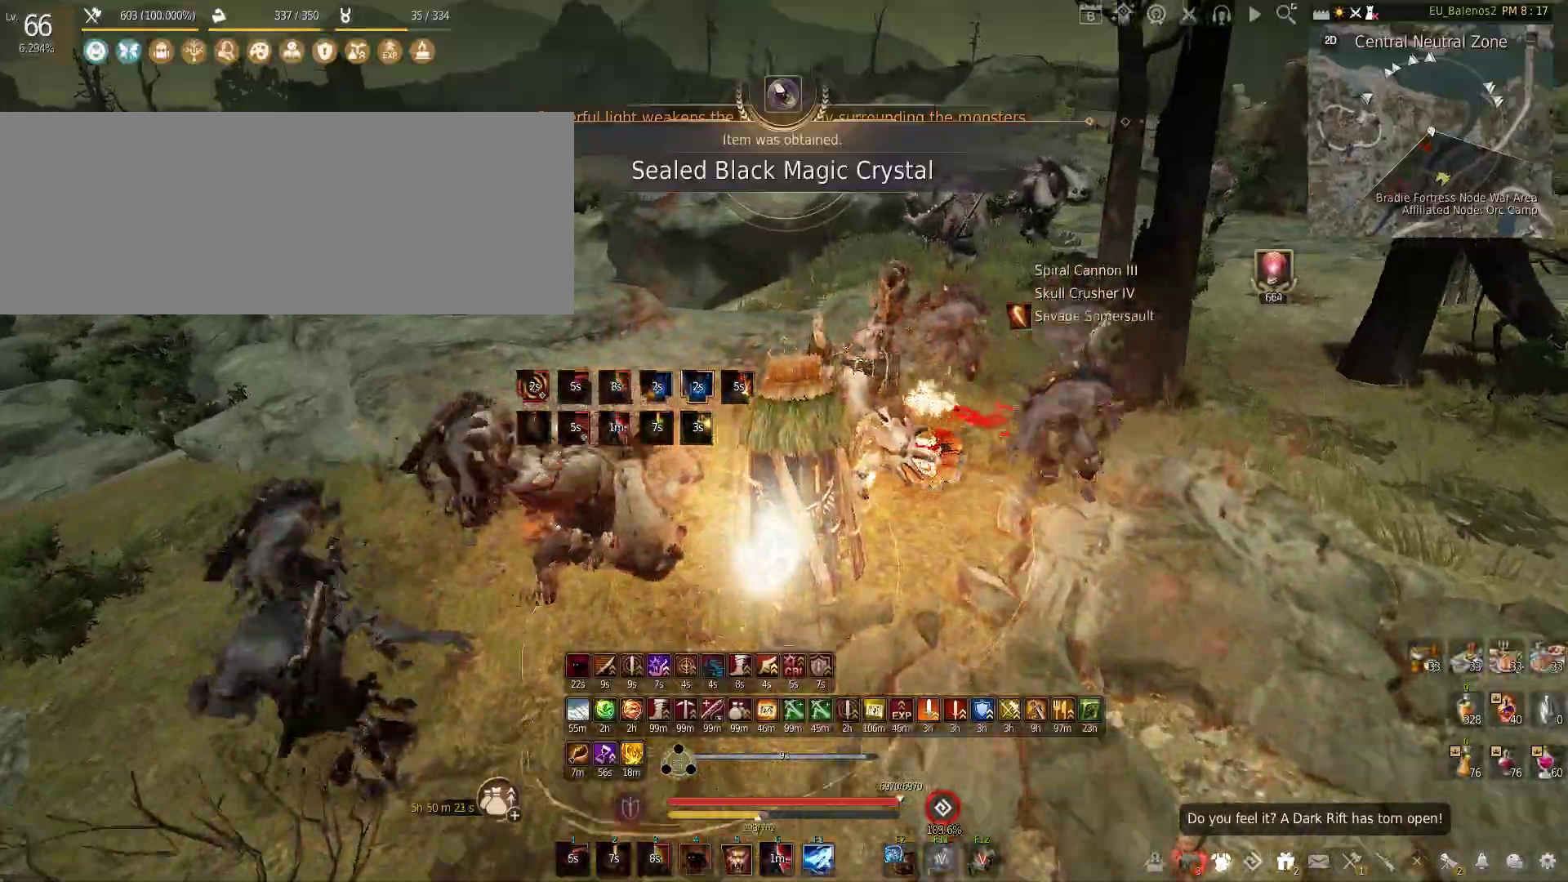
{"keys": ["w"], "mouse": [], "events": [[17, "f", "up"], [117, "w", "down"]]}
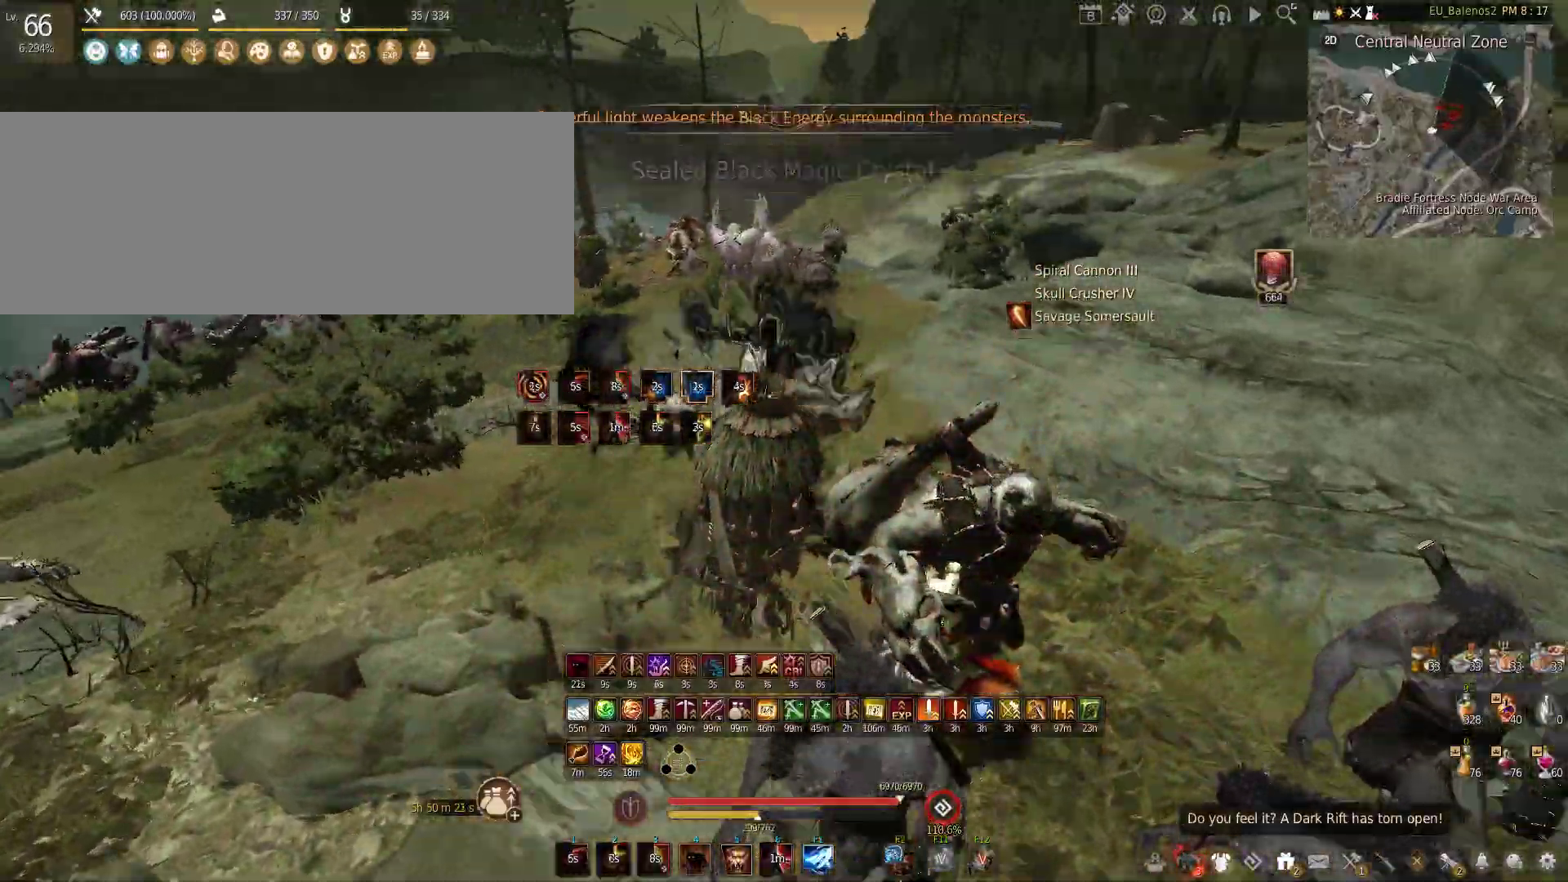
{"keys": ["w"], "mouse": [], "events": []}
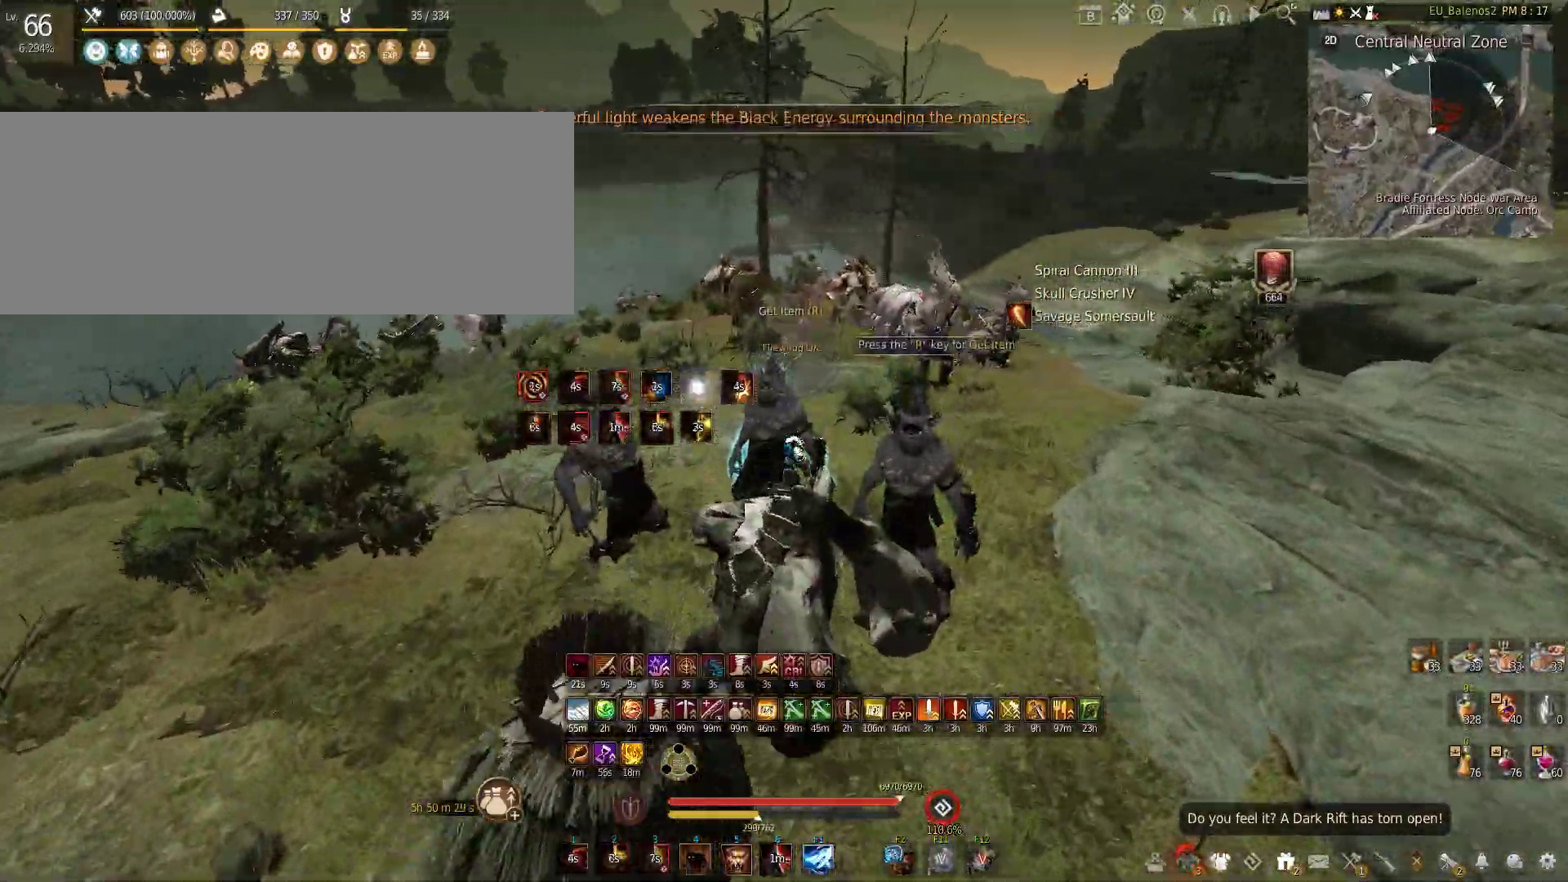
{"keys": ["w"], "mouse": [], "events": [[67, "shift", "down"], [267, "shift", "up"]]}
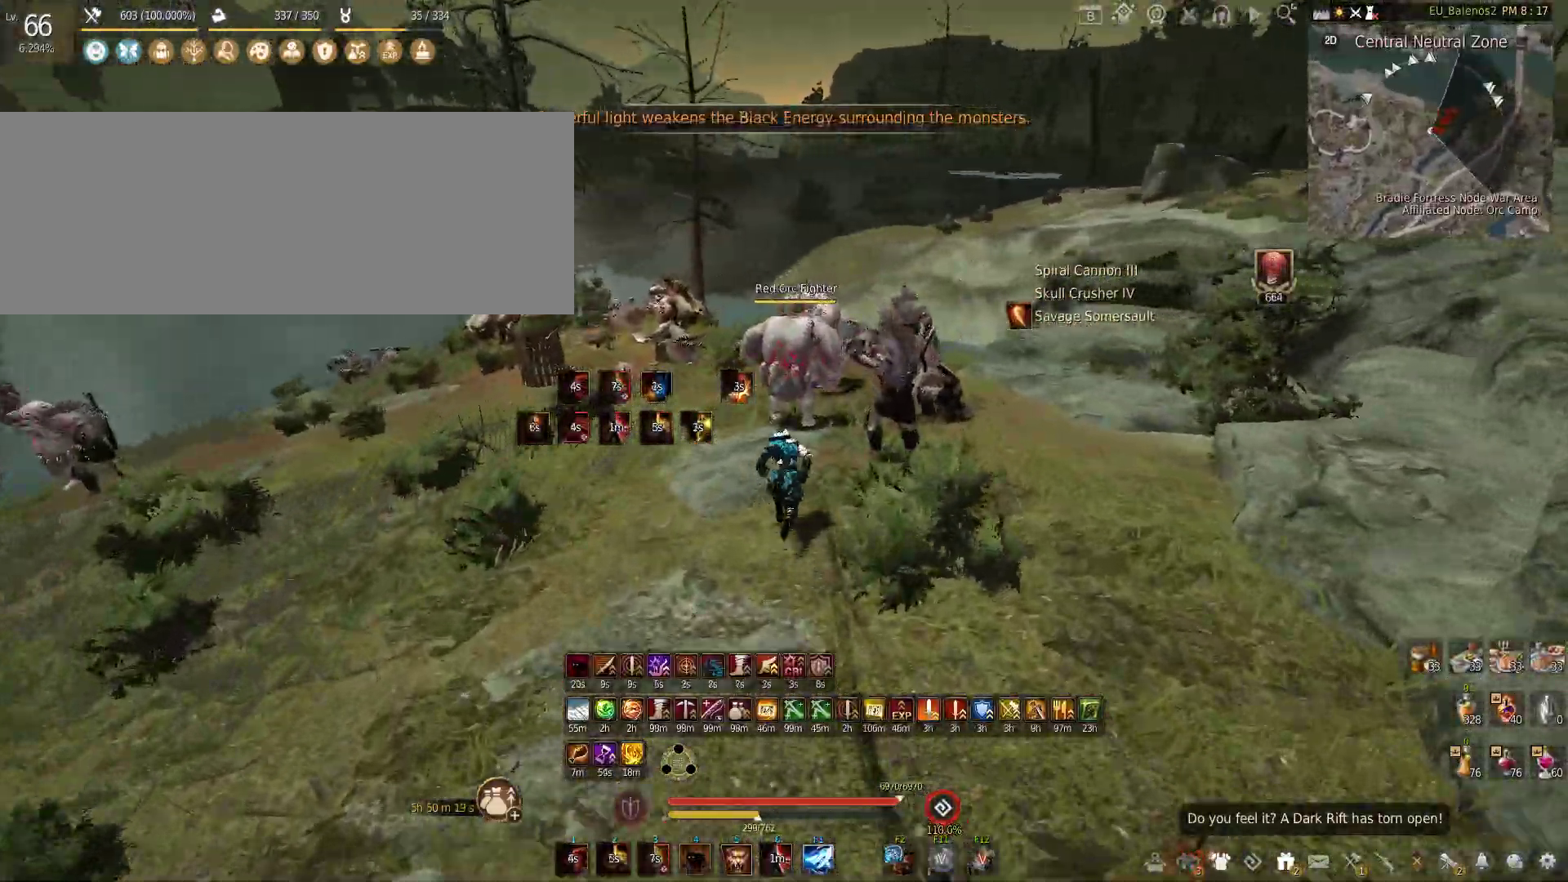
{"keys": ["f", "w"], "mouse": [], "events": [[283, "f", "down"]]}
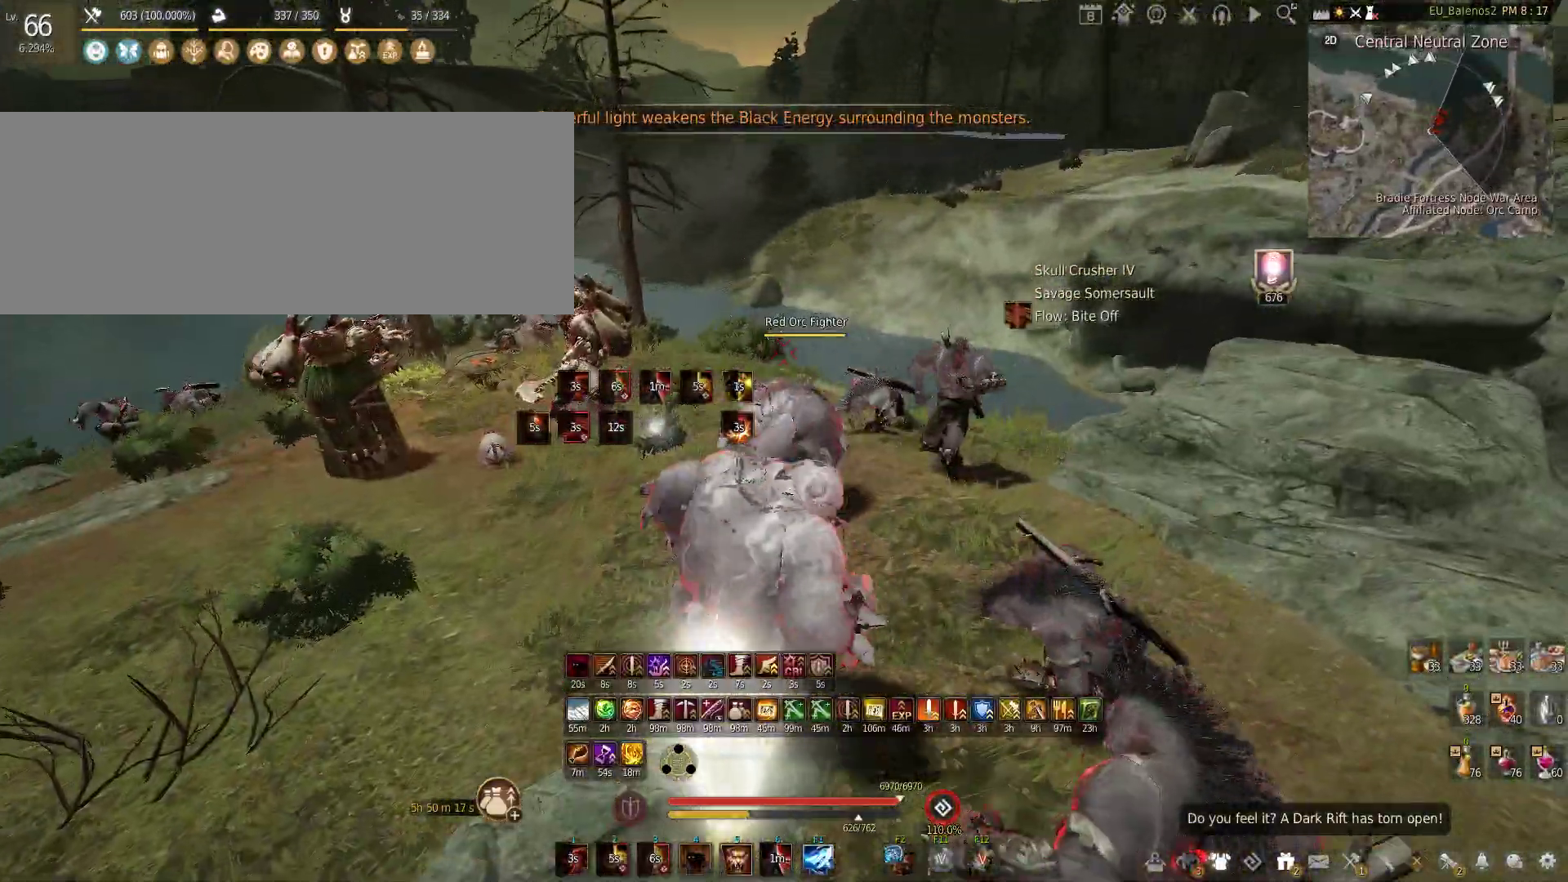
{"keys": ["a", "w"], "mouse": [], "events": [[167, "f", "up"], [217, "w", "up"], [383, "a", "down"], [450, "w", "down"]]}
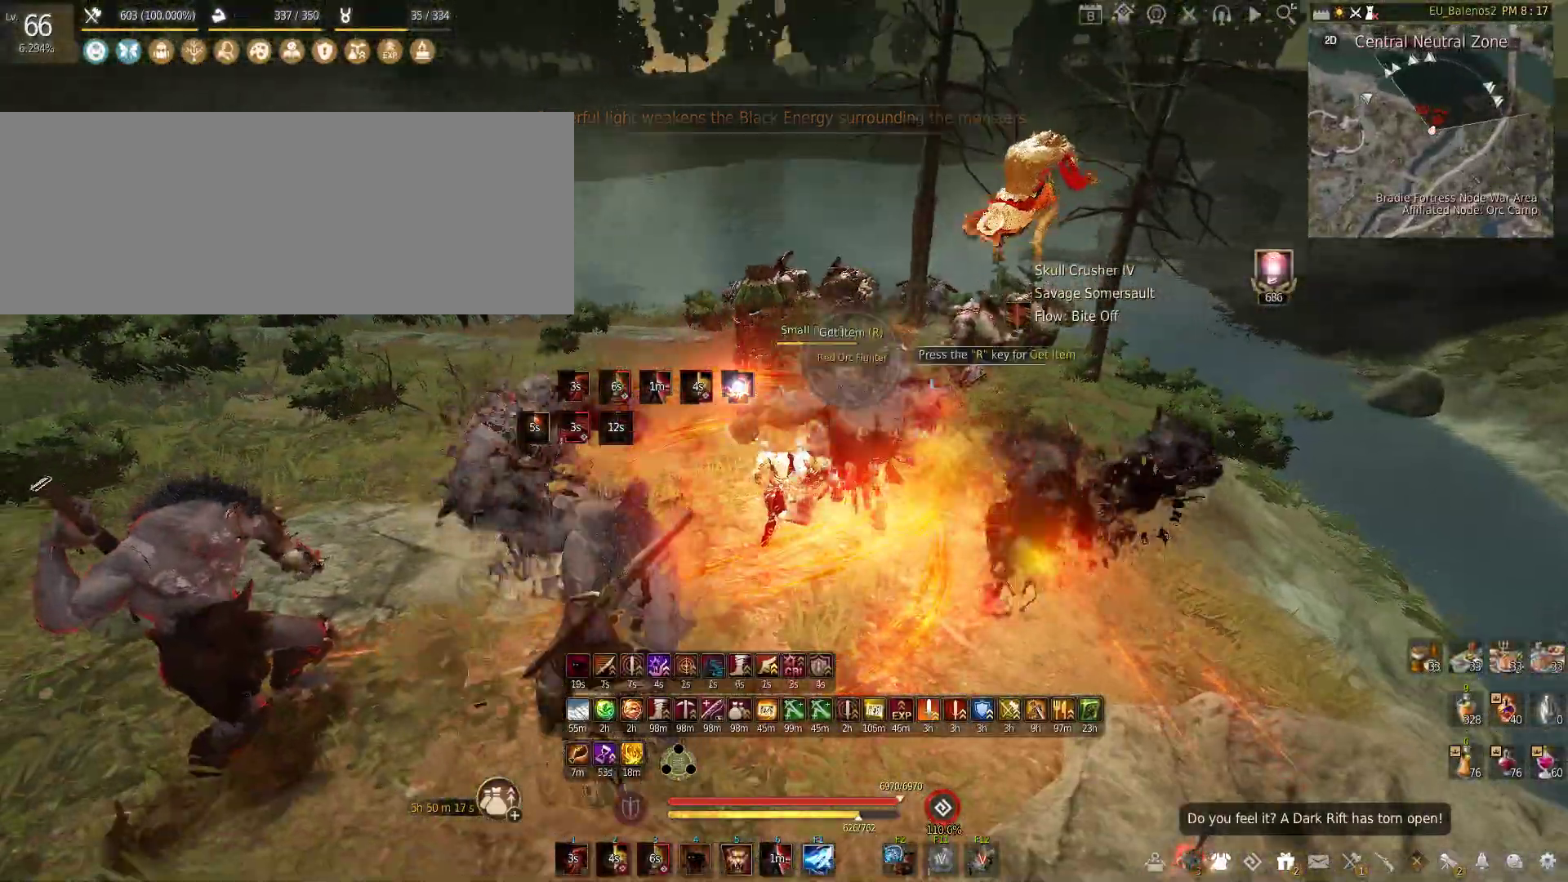
{"keys": ["w"], "mouse": [], "events": [[167, "a", "up"]]}
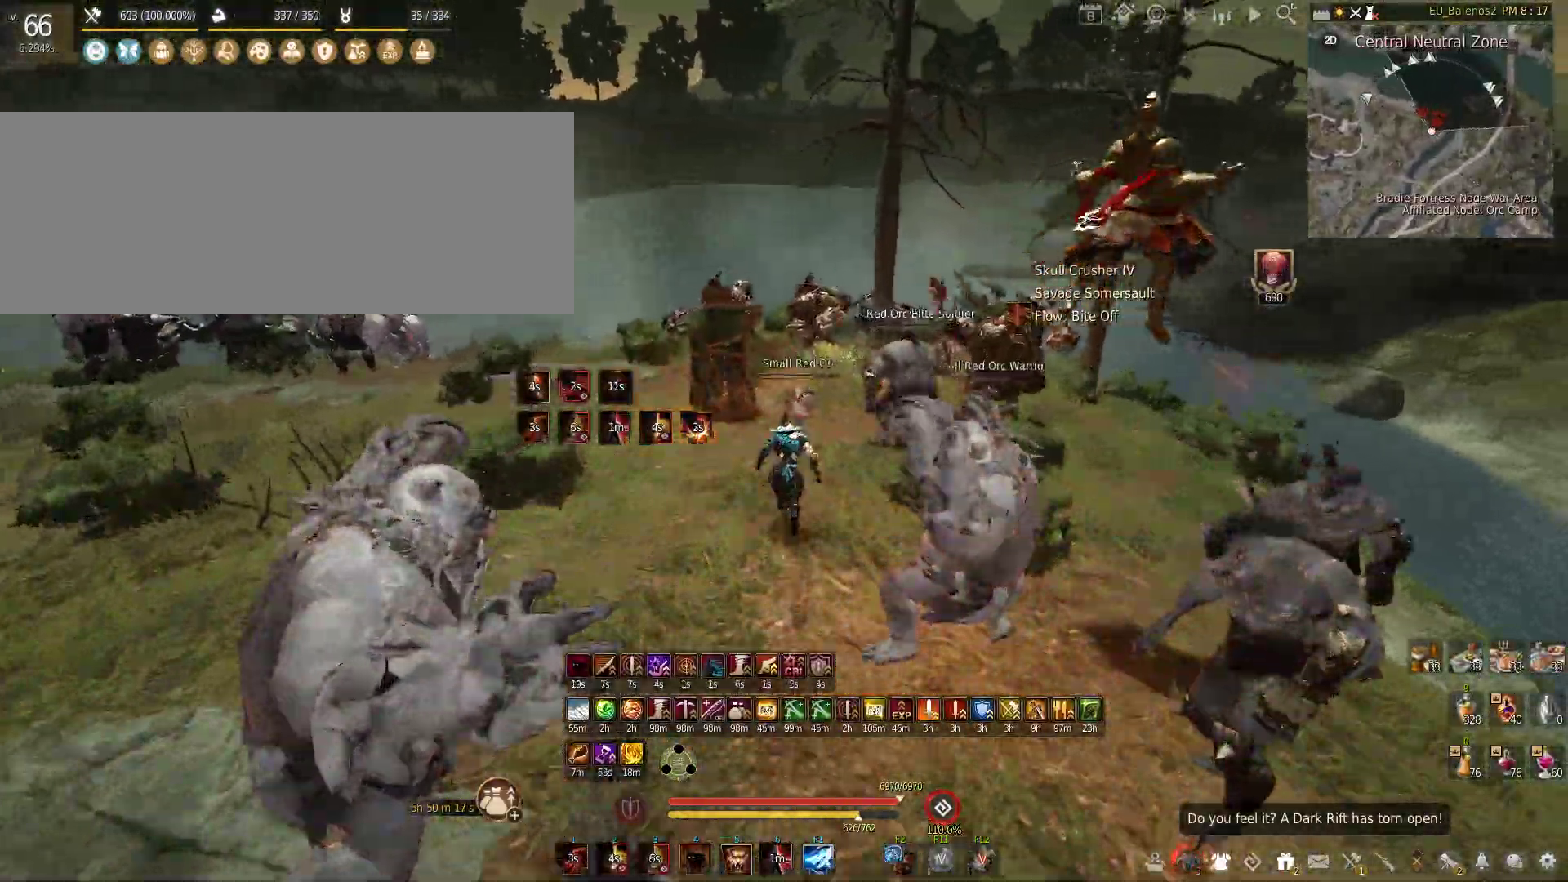
{"keys": ["w"], "mouse": [], "events": [[83, "shift", "down"], [183, "shift", "up"]]}
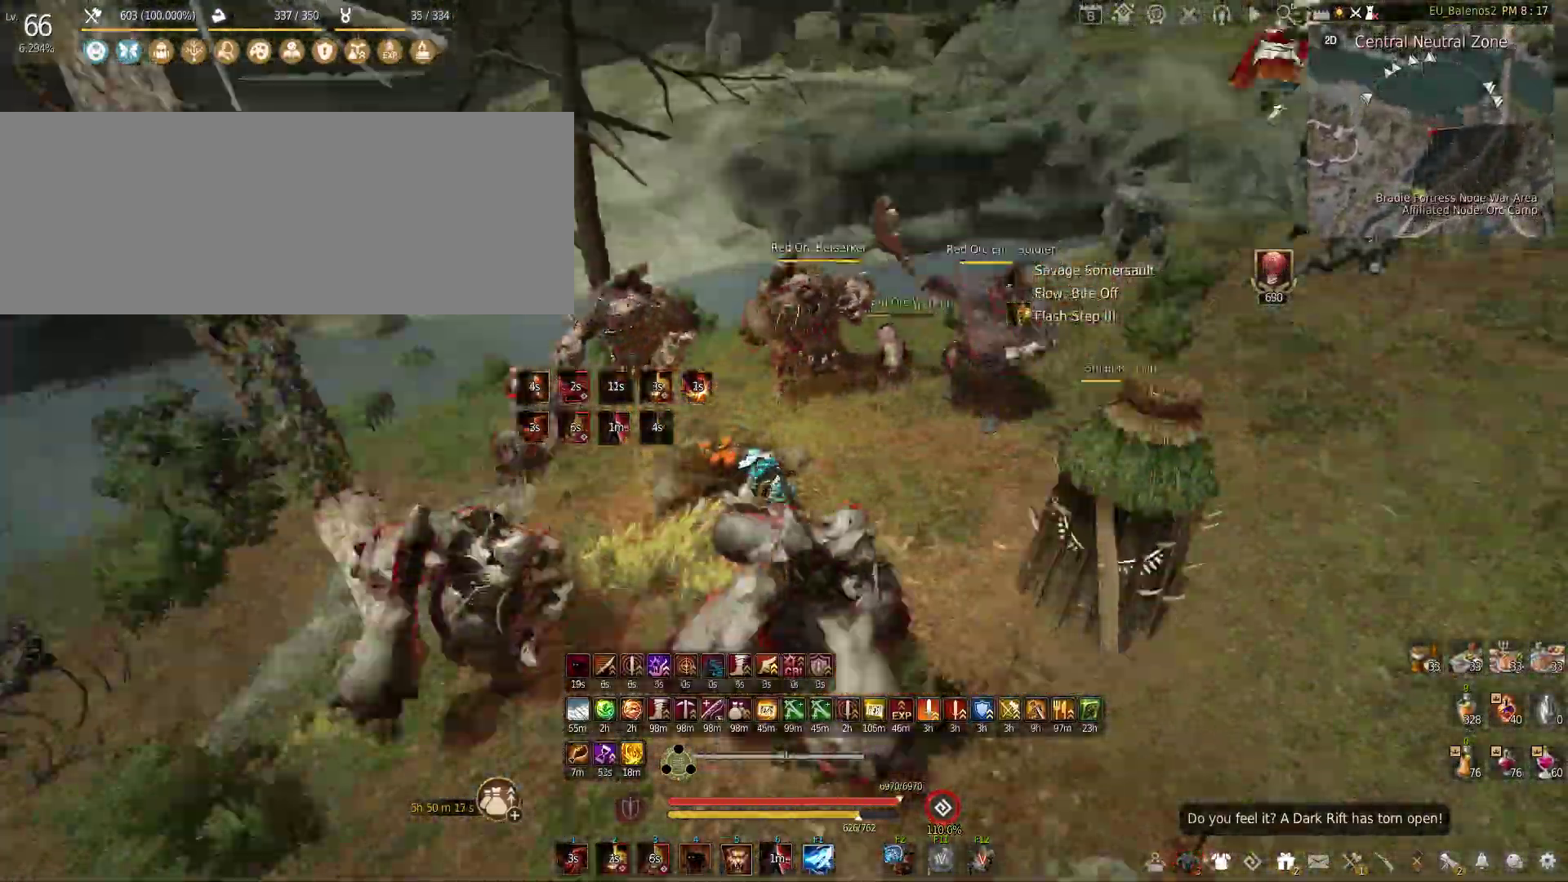
{"keys": ["w"], "mouse": [], "events": []}
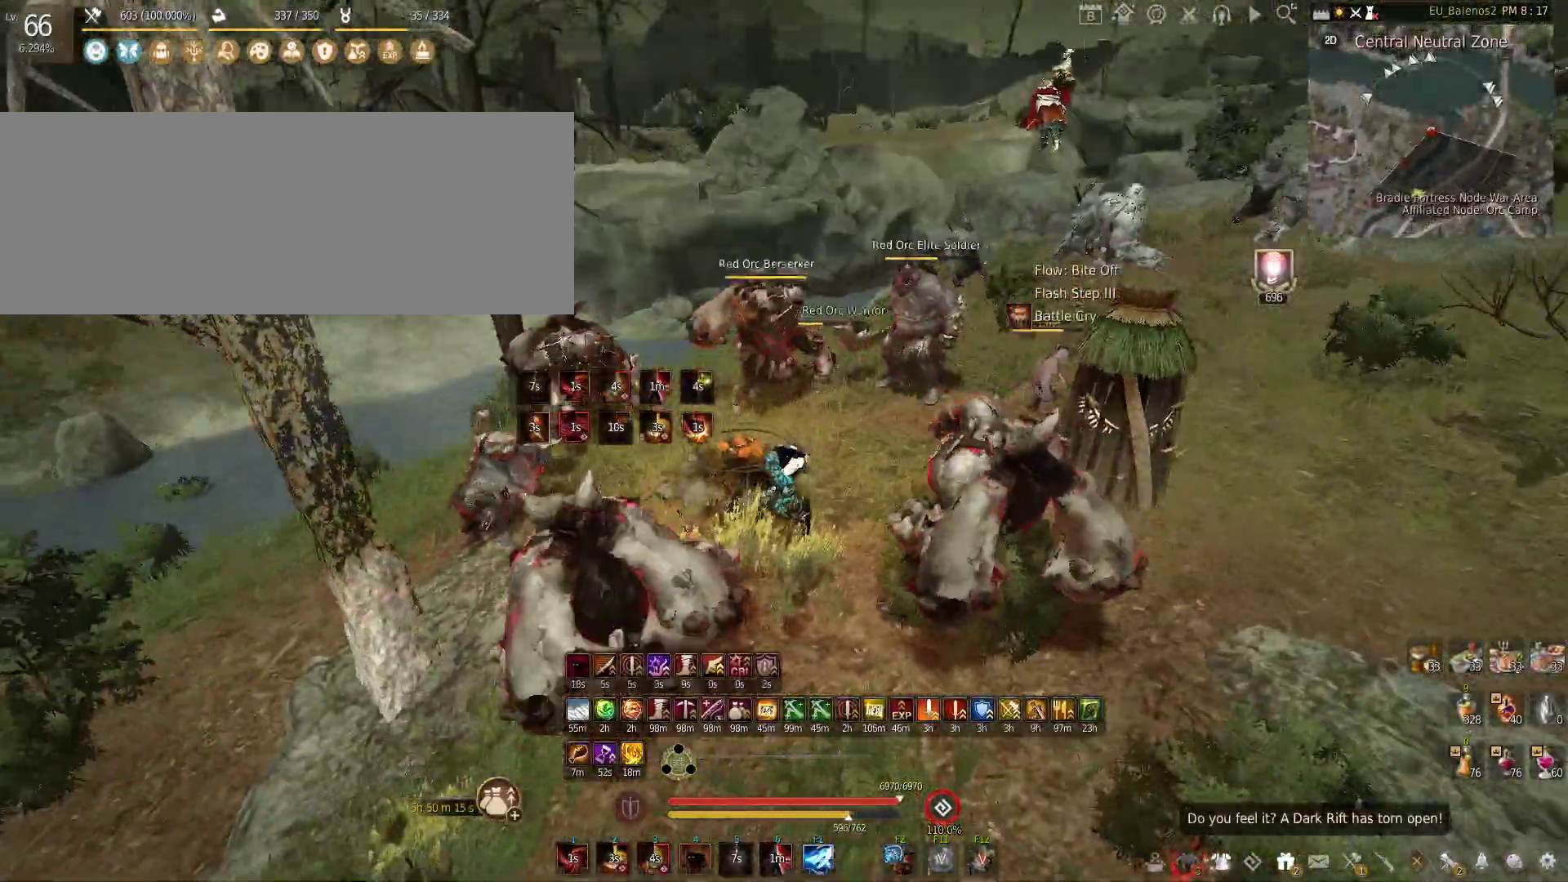
{"keys": [], "mouse": [], "events": [[33, "w", "up"]]}
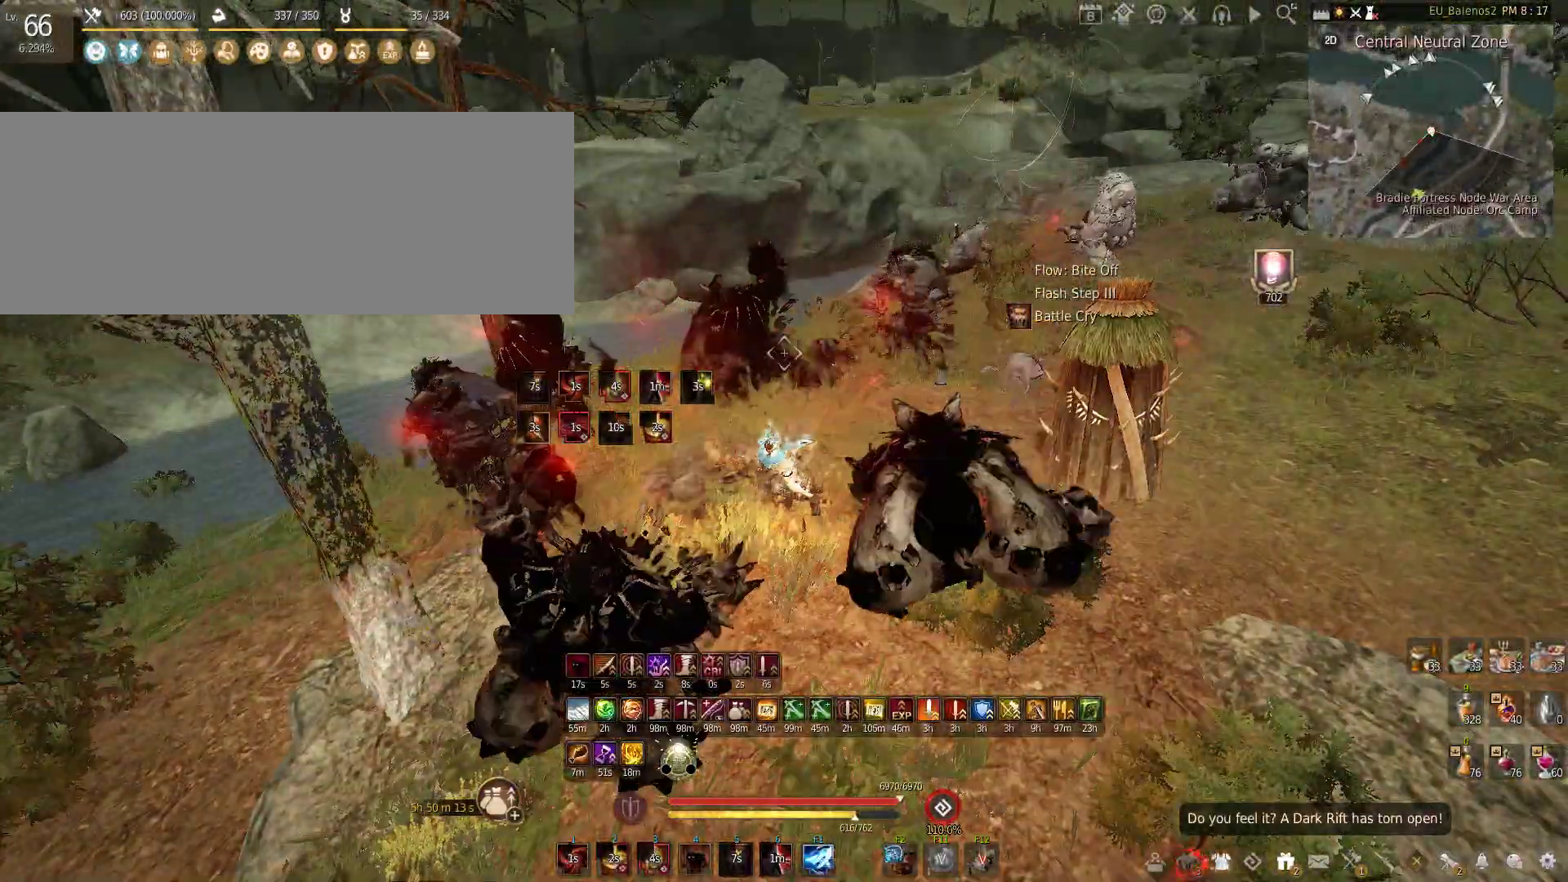
{"keys": ["w"], "mouse": [], "events": [[150, "w", "down"]]}
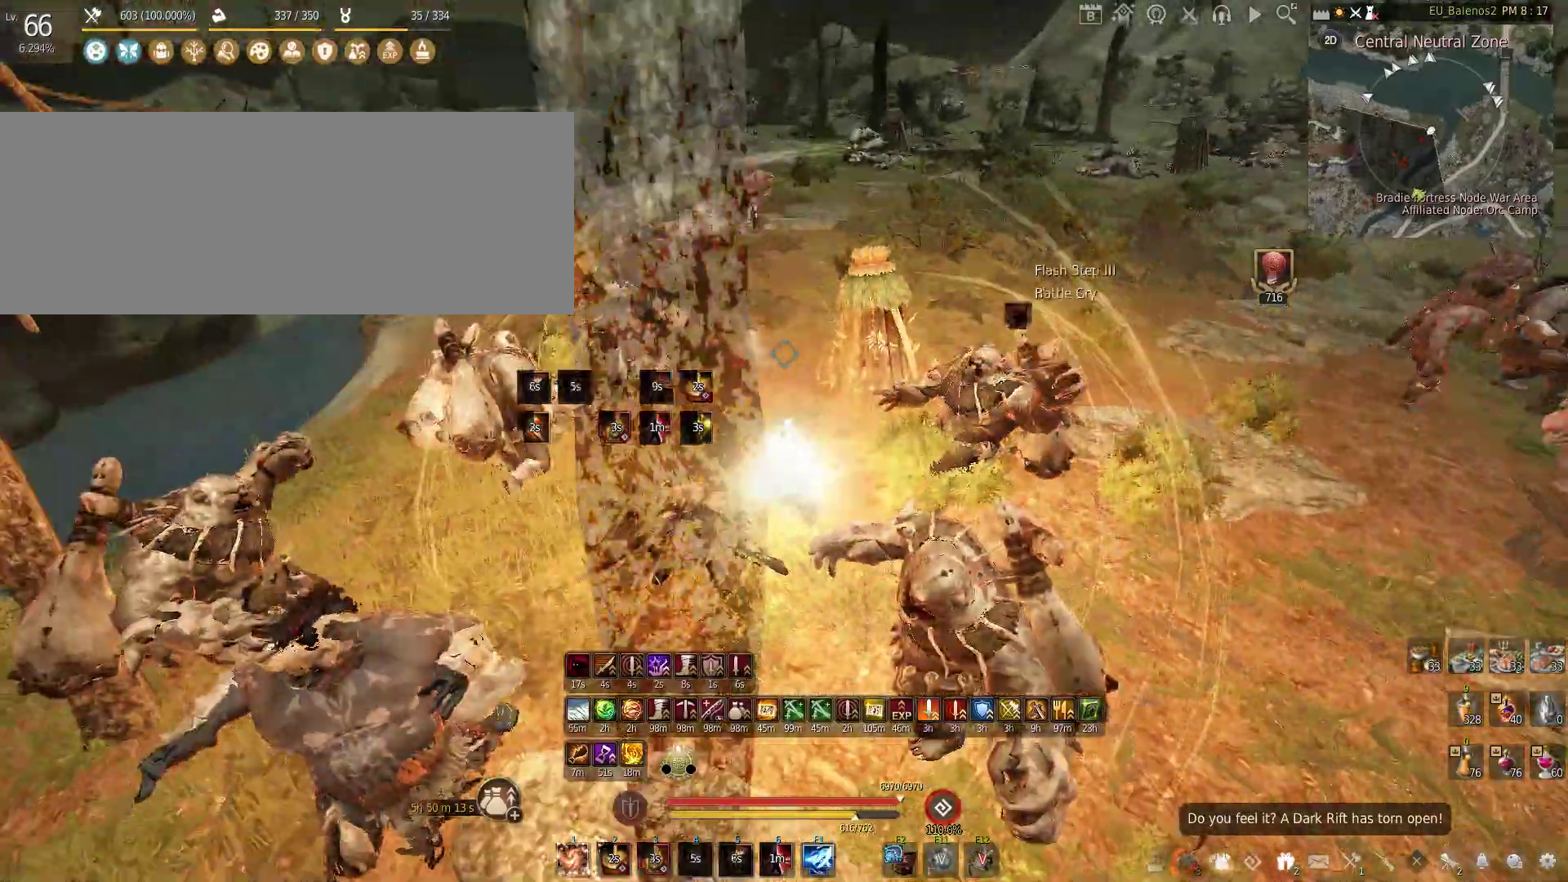
{"keys": ["a", "w"], "mouse": [], "events": [[117, "w", "up"], [283, "a", "down"], [383, "w", "down"]]}
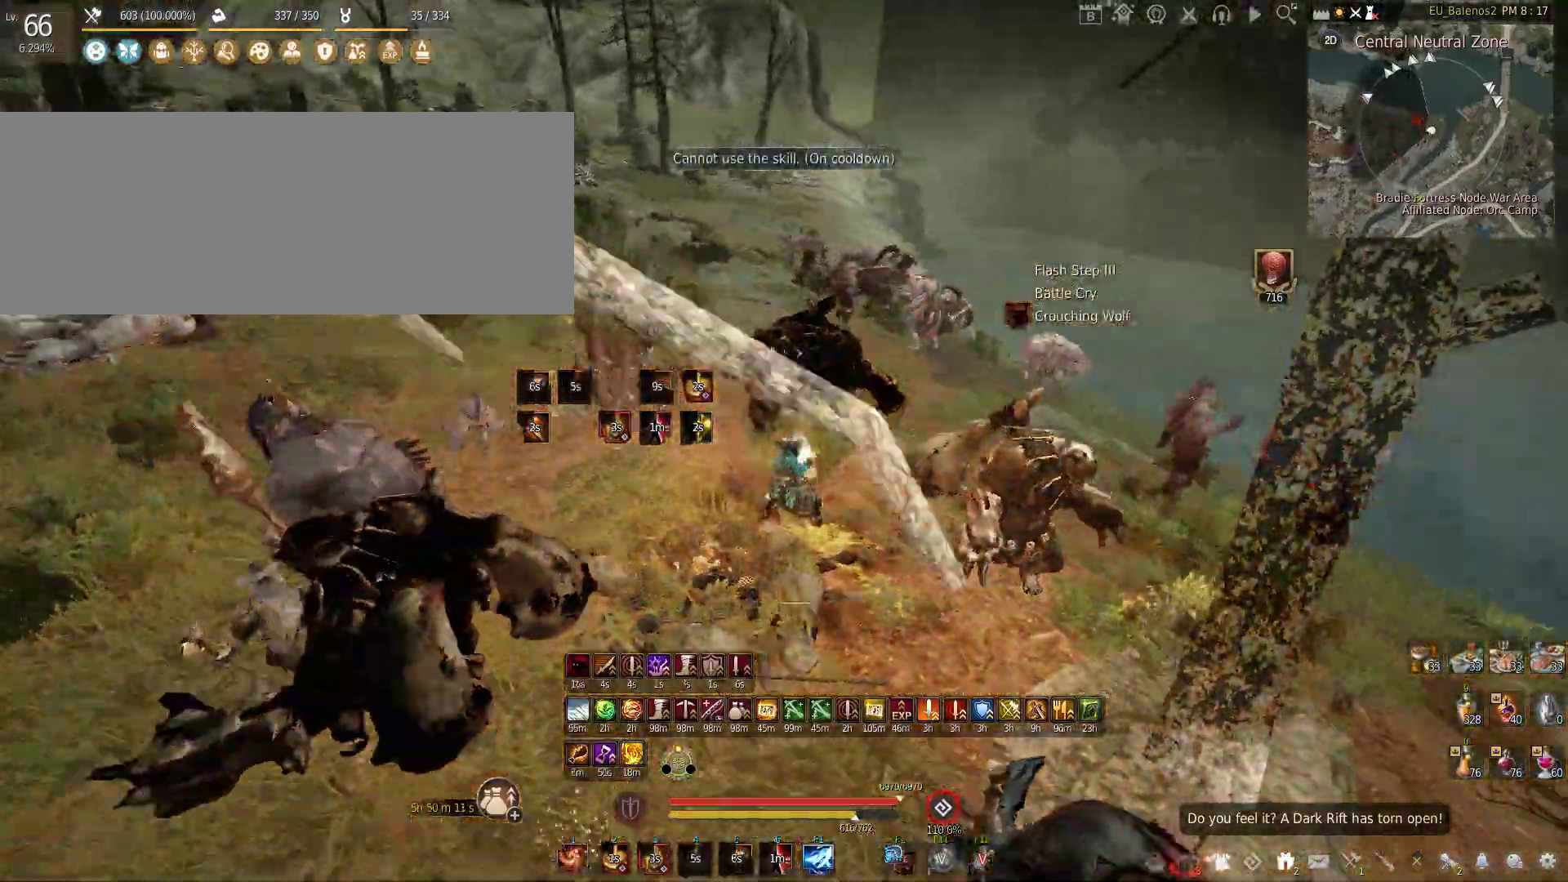
{"keys": [], "mouse": [], "events": [[67, "a", "up"], [83, "w", "up"], [150, "shift", "down"], [150, "z", "down"], [400, "z", "up"], [450, "shift", "up"]]}